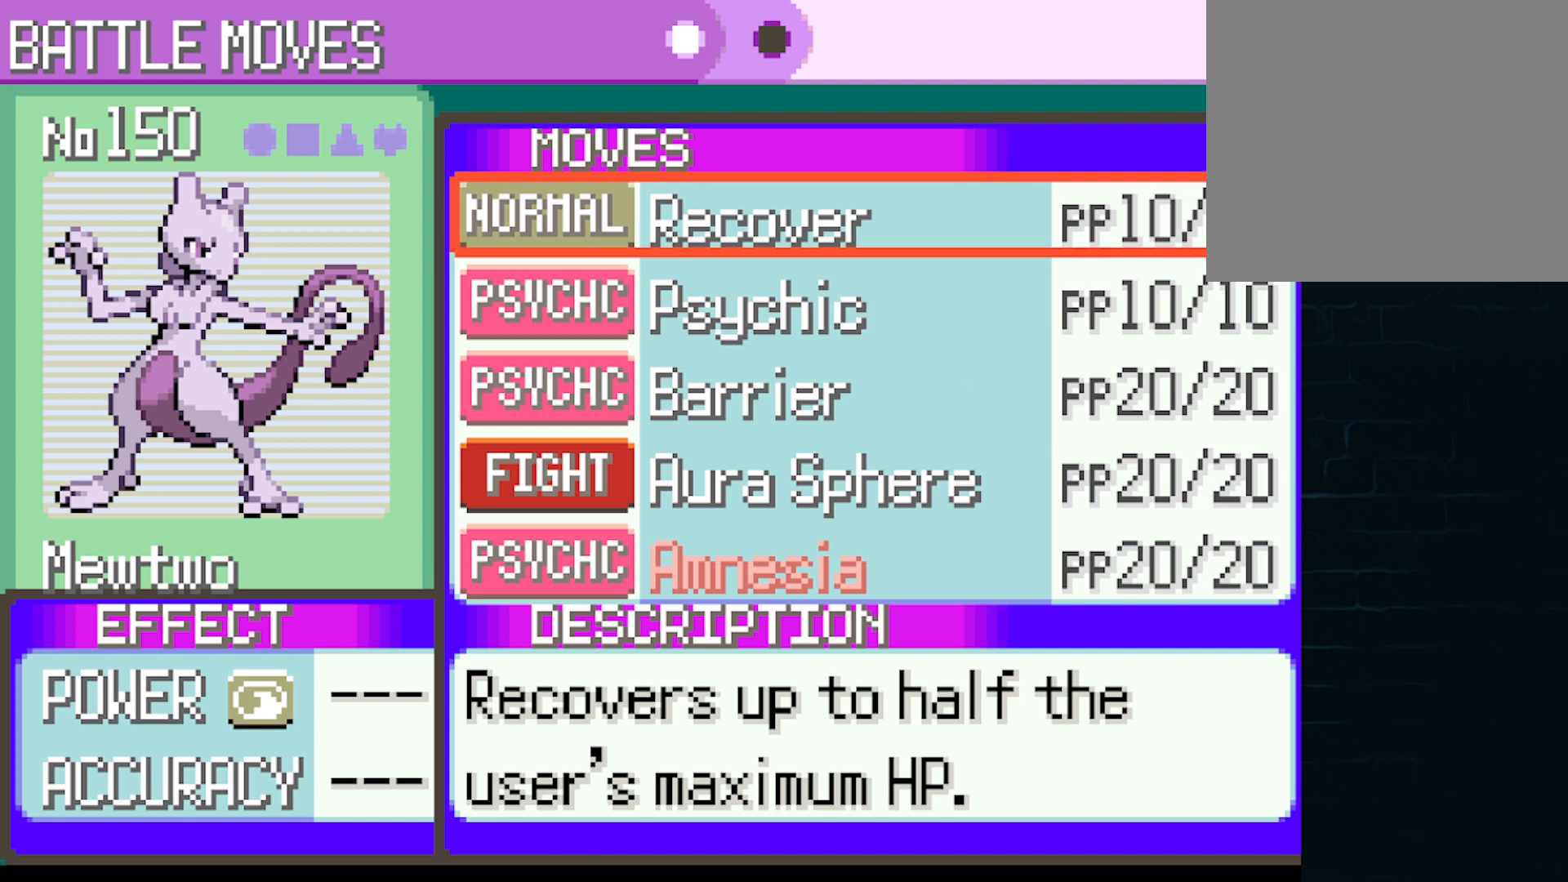
Gameplay with a controller (Xbox layout); each line is a JSON object with the inputs held at the frame after it. "events" lists button and stick changes between this image and that frame as [ms after this image, input, new state], when the widget could be followed in between. Not read: L3 R3 right_stick.
{"buttons": [], "left_stick": "up", "events": [[459, "left_stick", "up"]]}
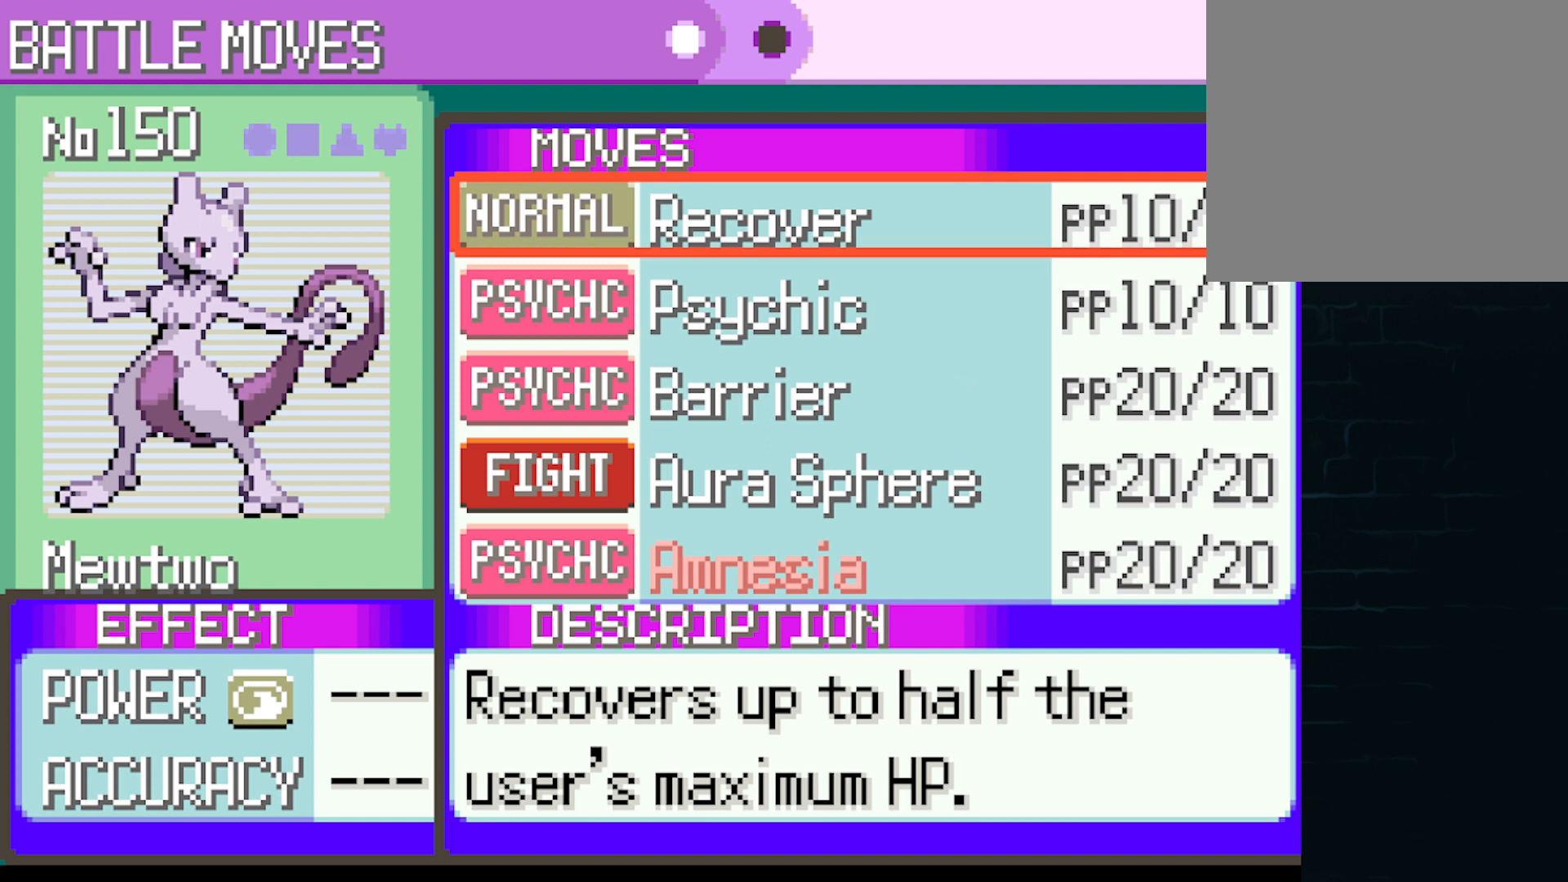
{"buttons": [], "left_stick": "center", "events": [[167, "left_stick", "center"]]}
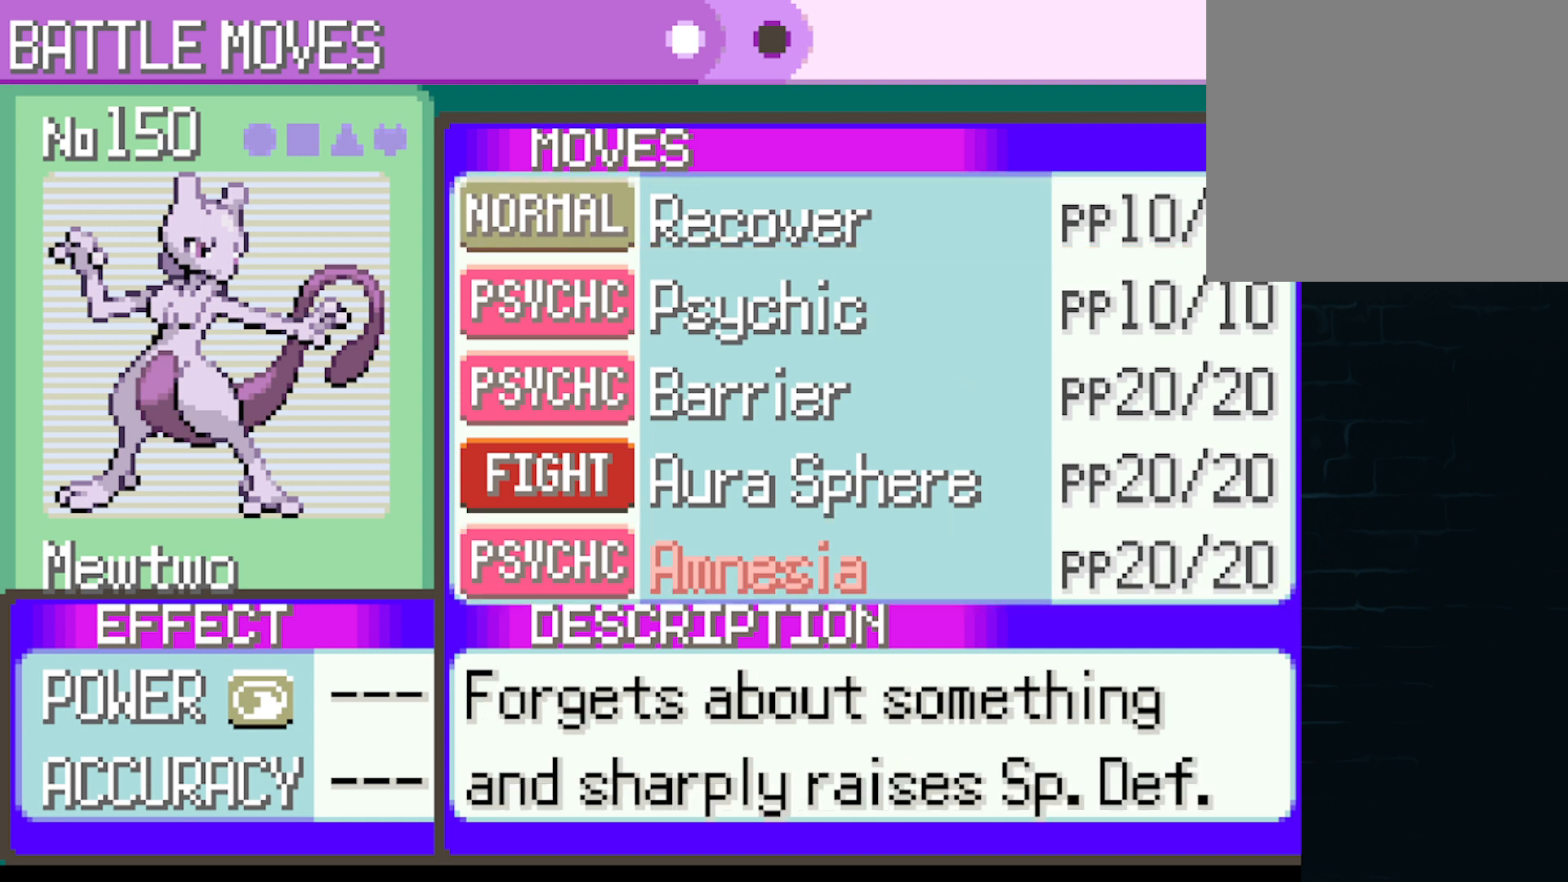
{"buttons": [], "left_stick": "center", "events": []}
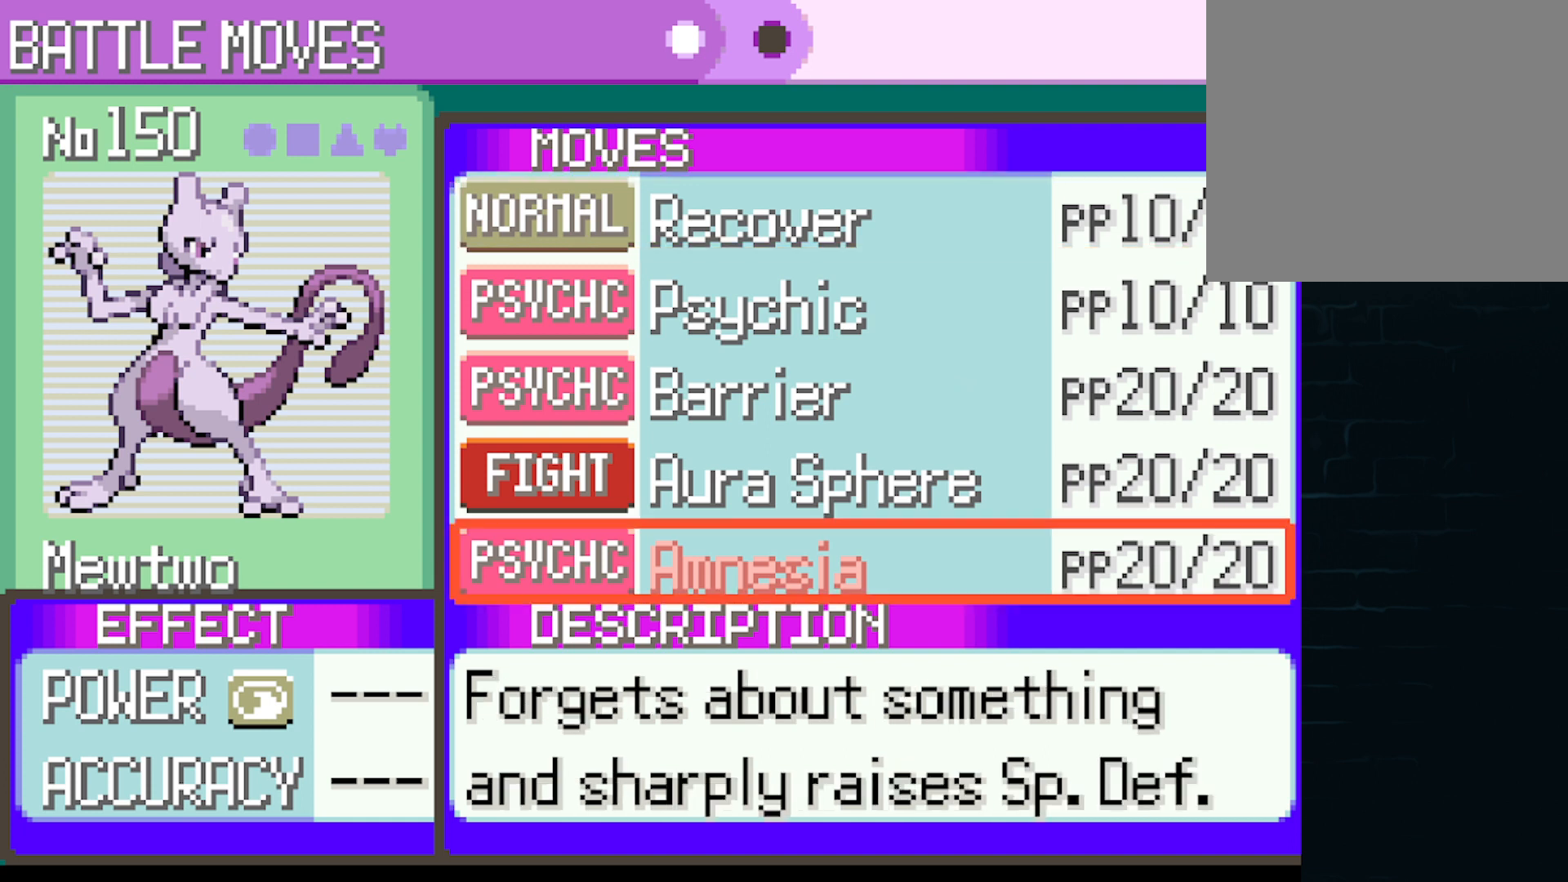
{"buttons": [], "left_stick": "center", "events": [[208, "DPAD_UP", "down"], [375, "DPAD_UP", "up"]]}
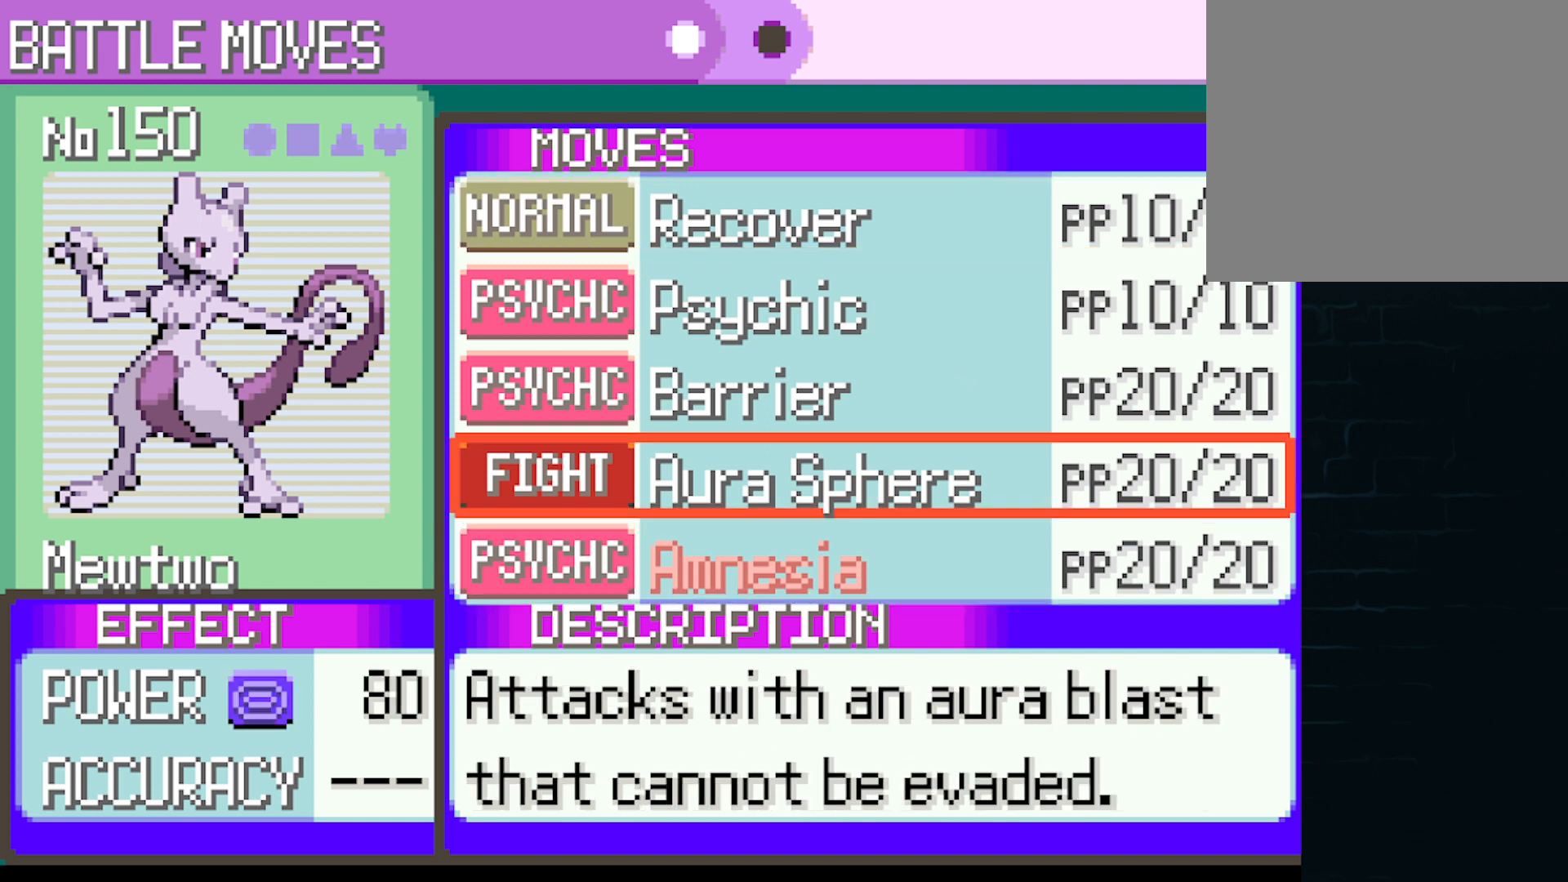
{"buttons": [], "left_stick": "center", "events": [[209, "DPAD_UP", "down"], [334, "DPAD_UP", "up"]]}
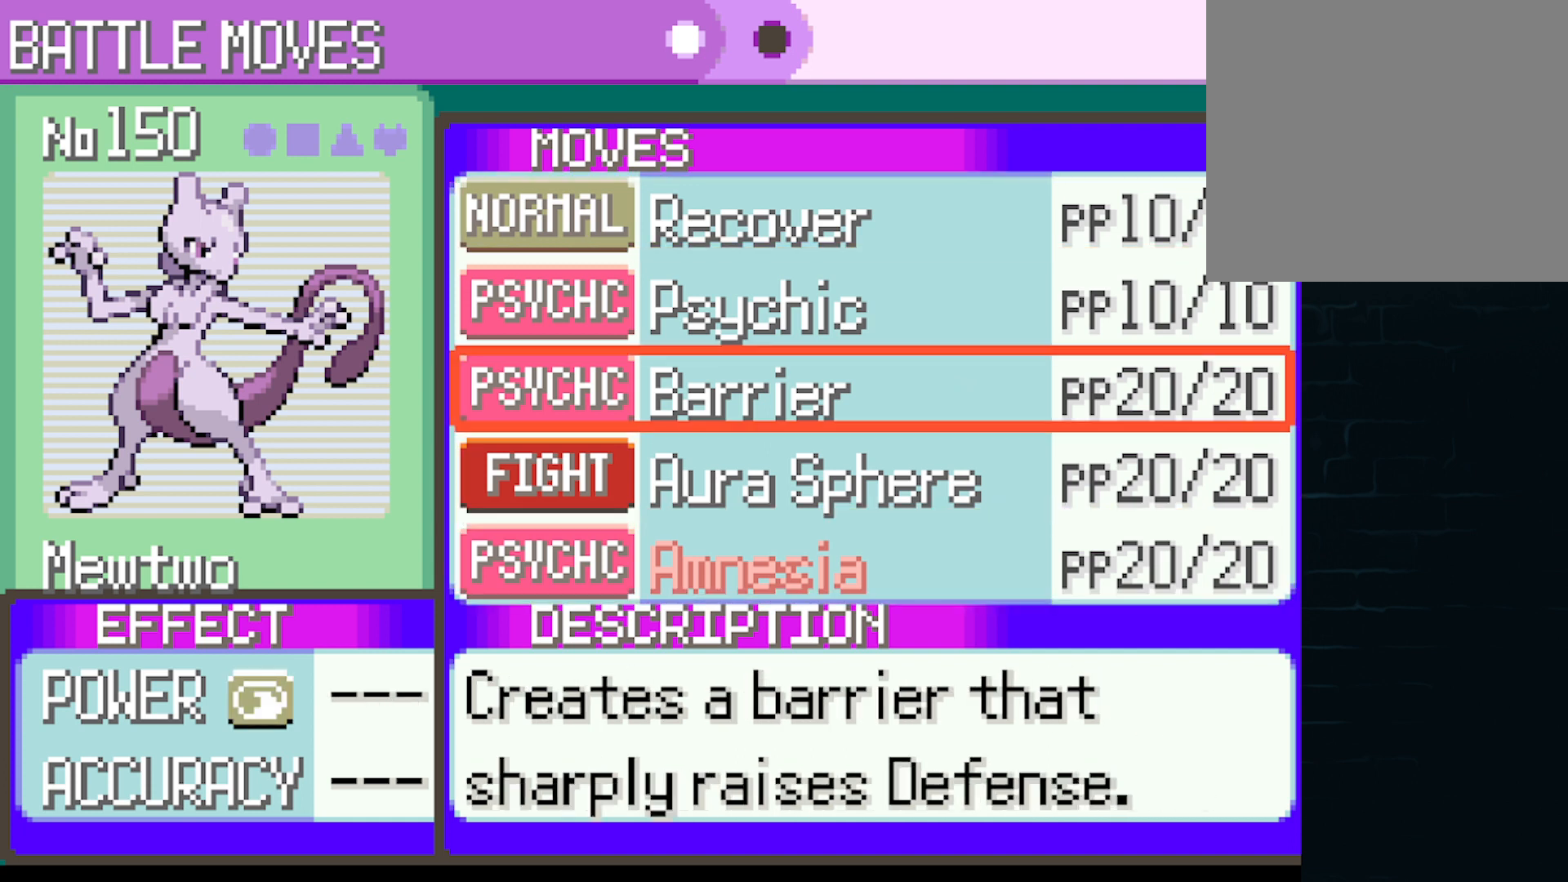
{"buttons": [], "left_stick": "center", "events": []}
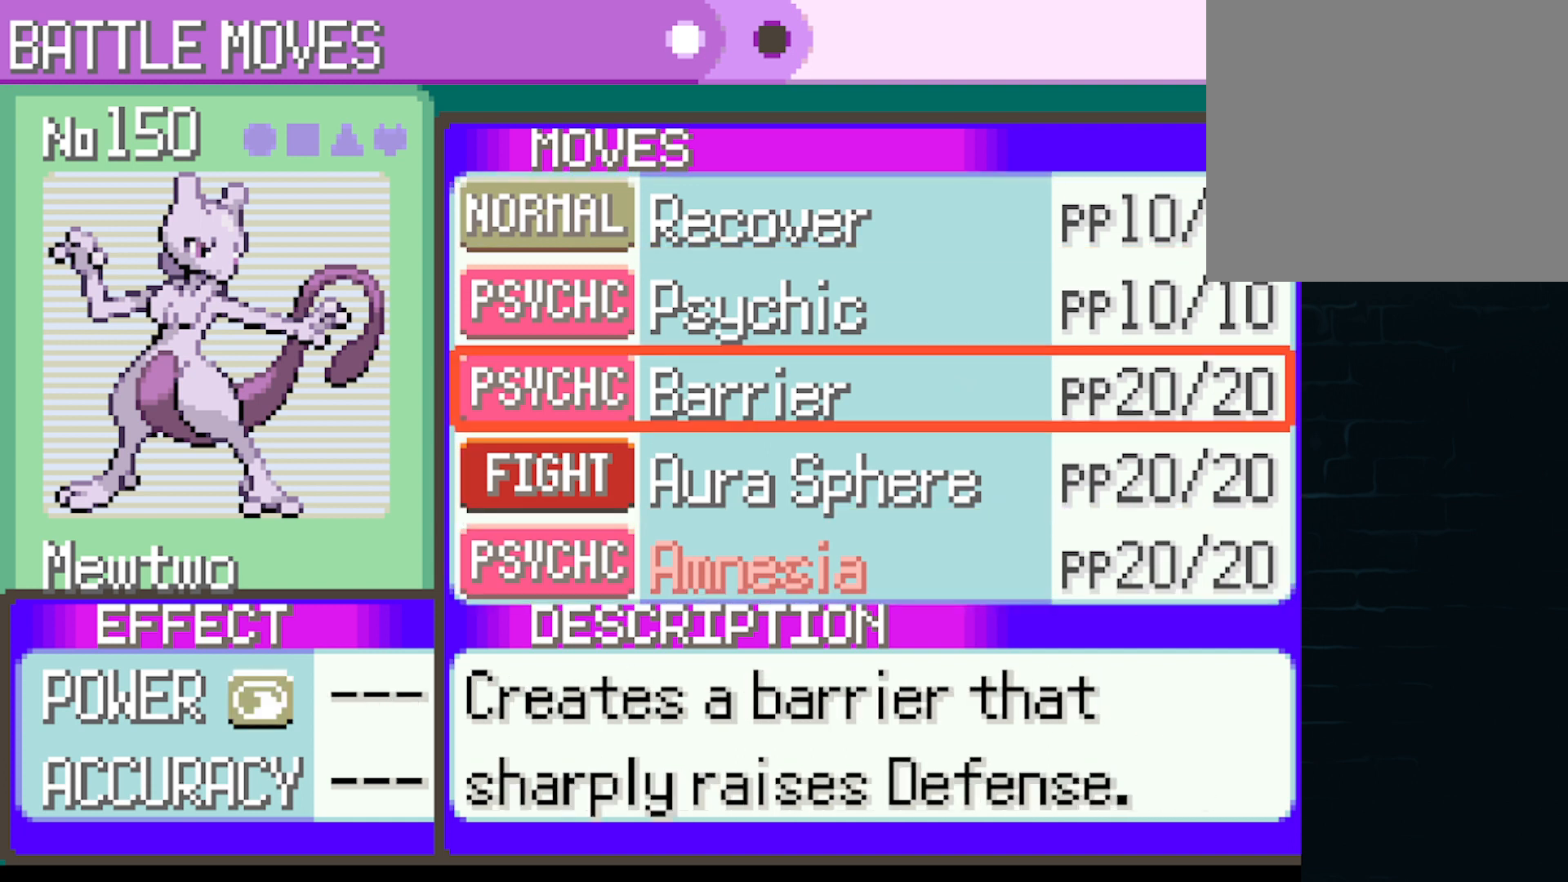
{"buttons": [], "left_stick": "center", "events": []}
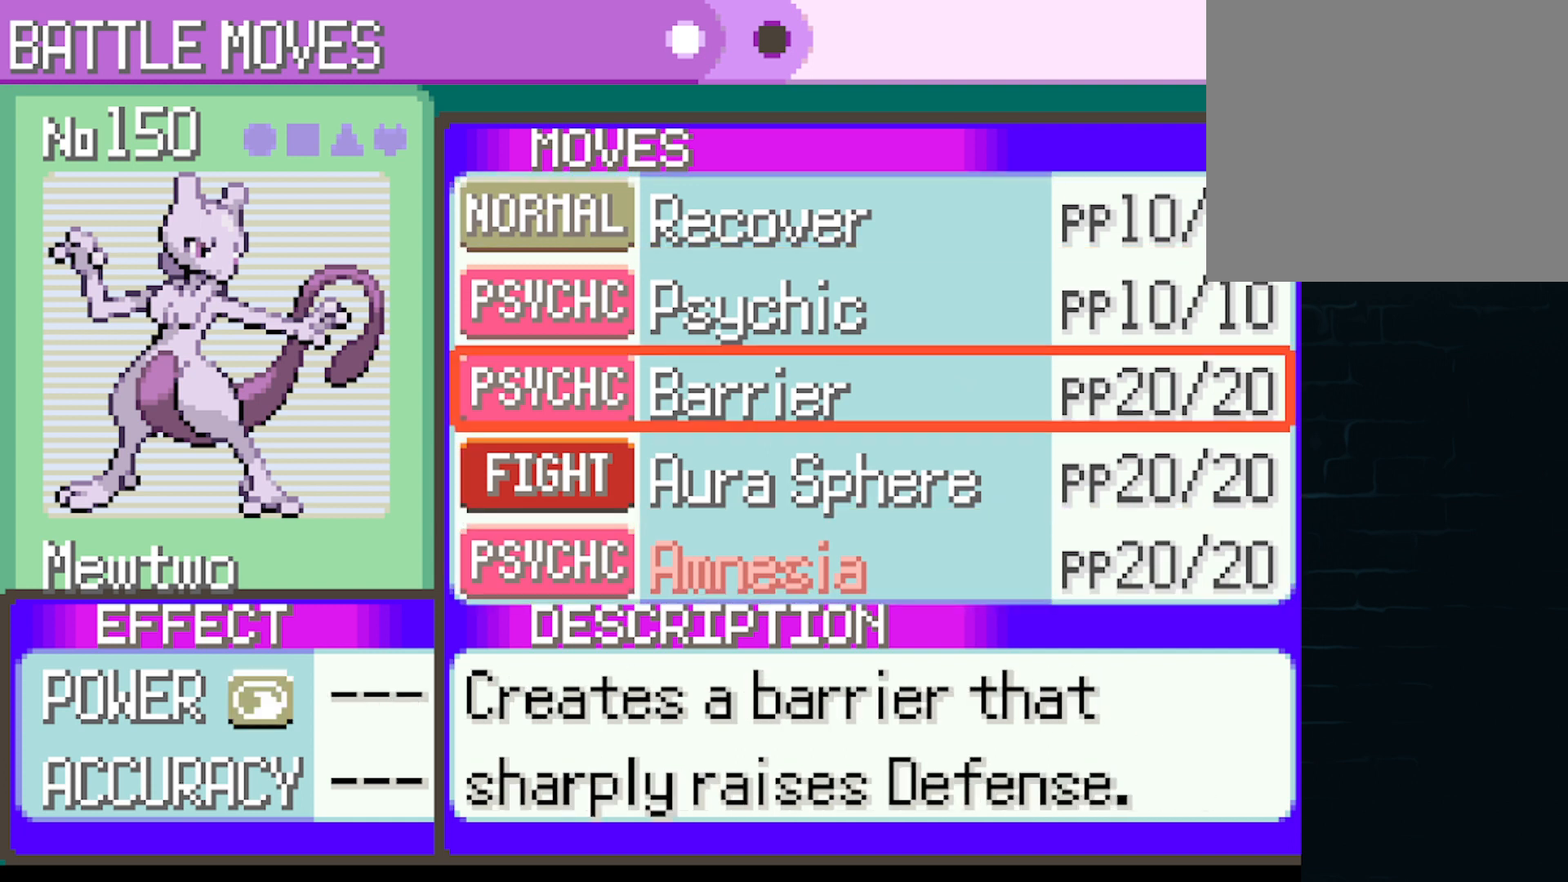
{"buttons": [], "left_stick": "center", "events": []}
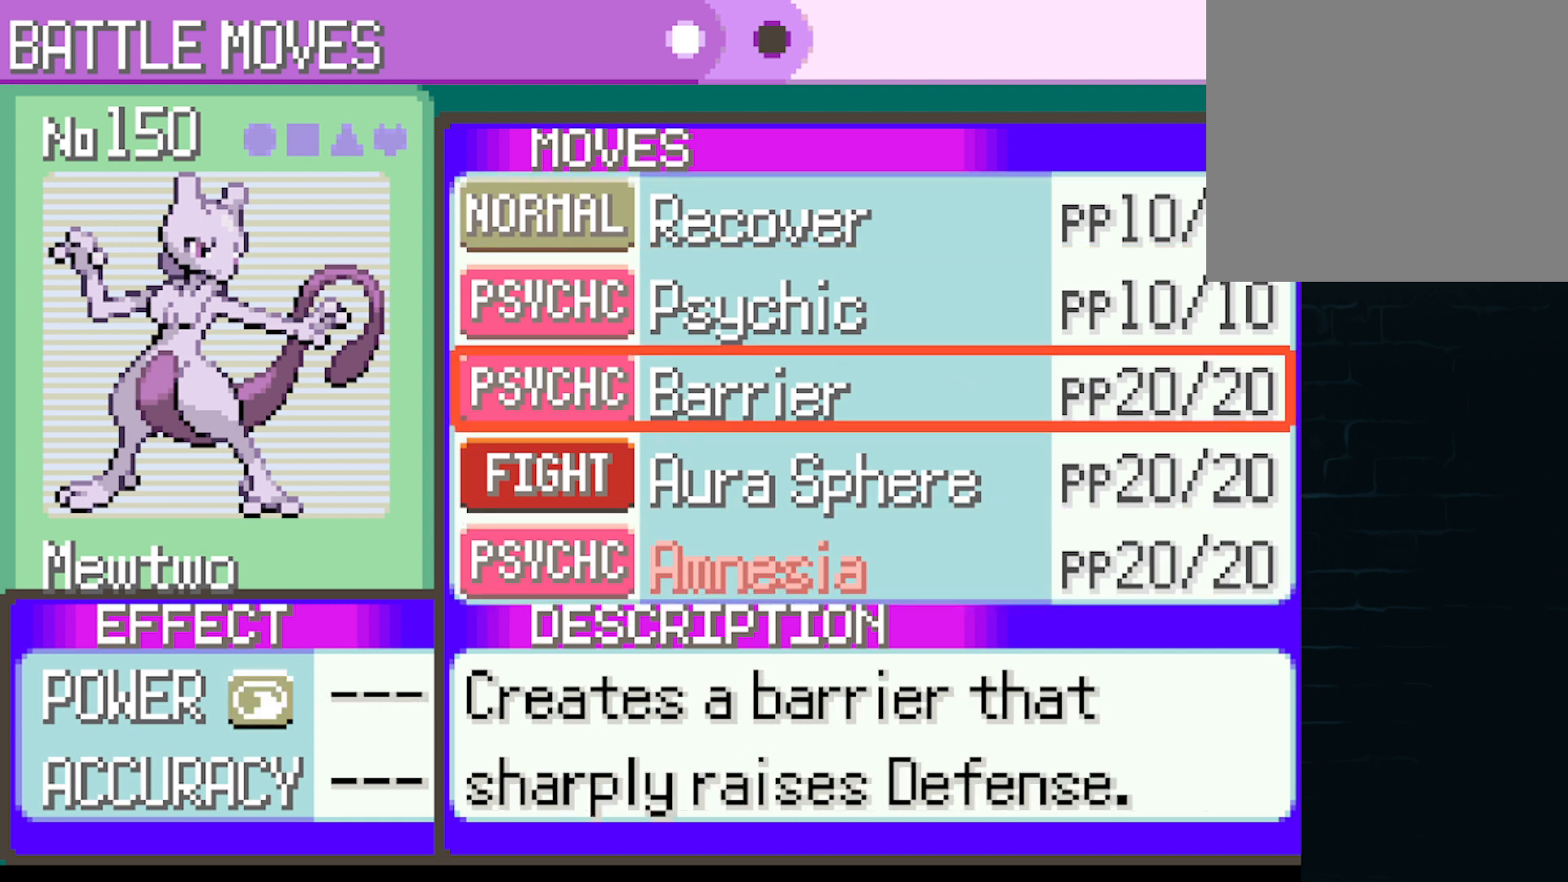
{"buttons": [], "left_stick": "center", "events": []}
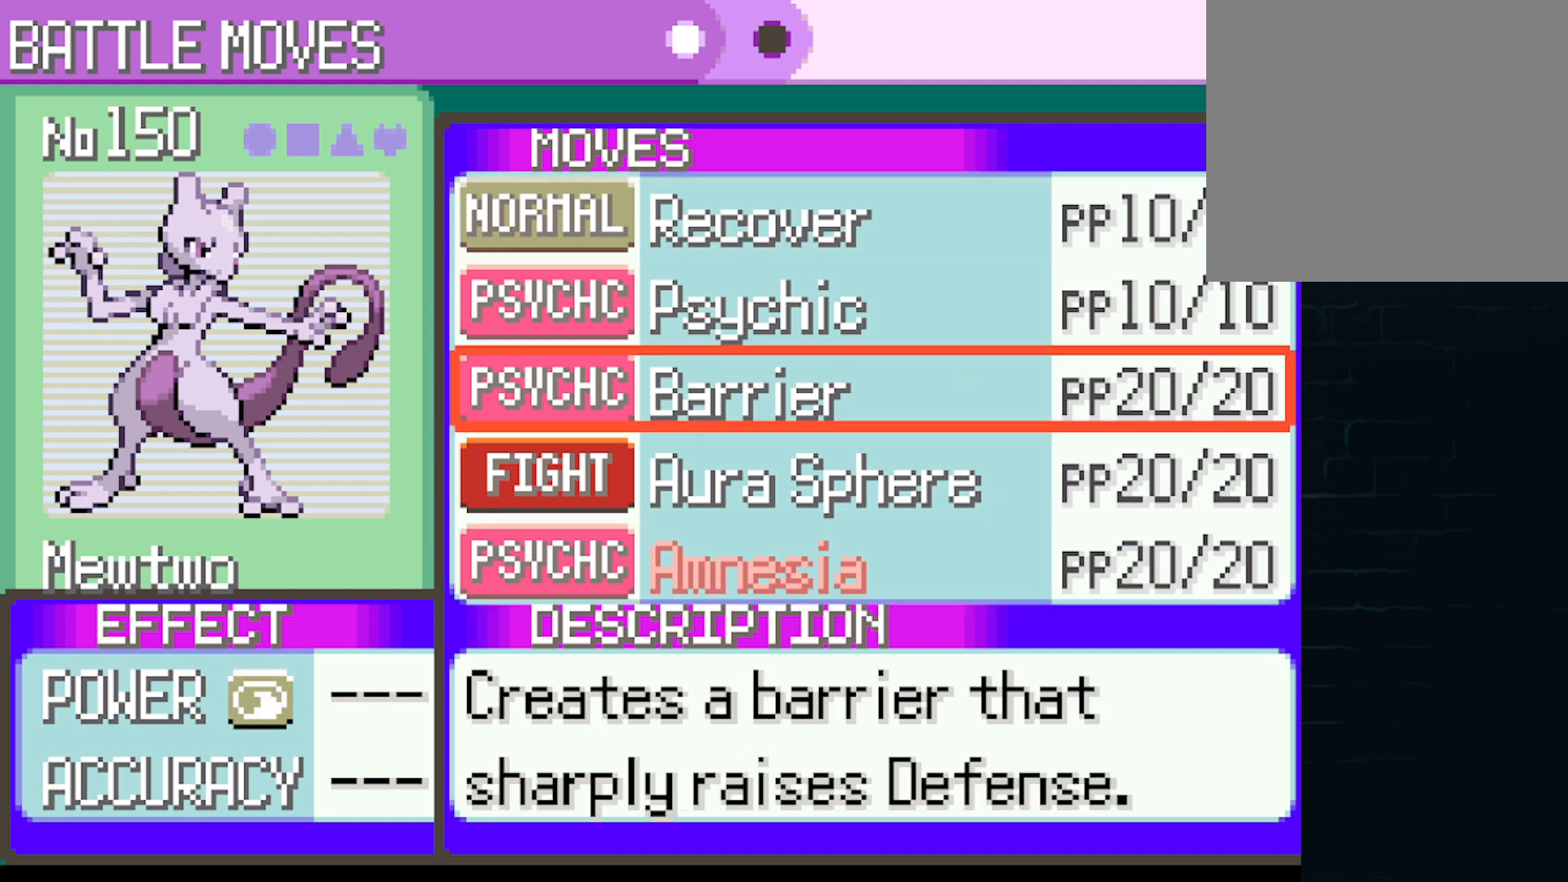
{"buttons": [], "left_stick": "center", "events": []}
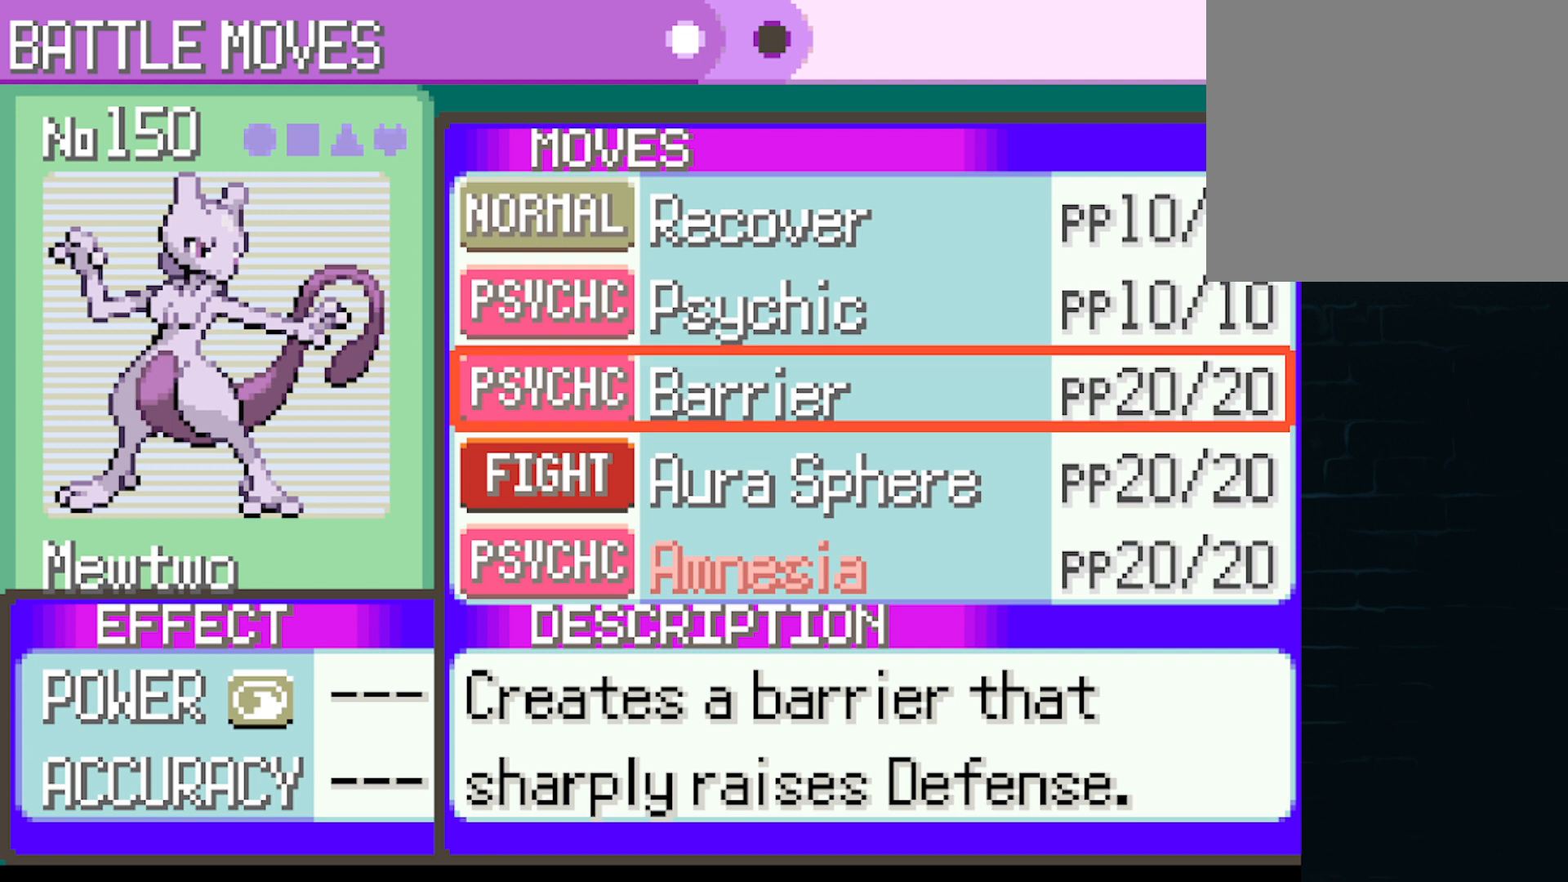
{"buttons": [], "left_stick": "center", "events": []}
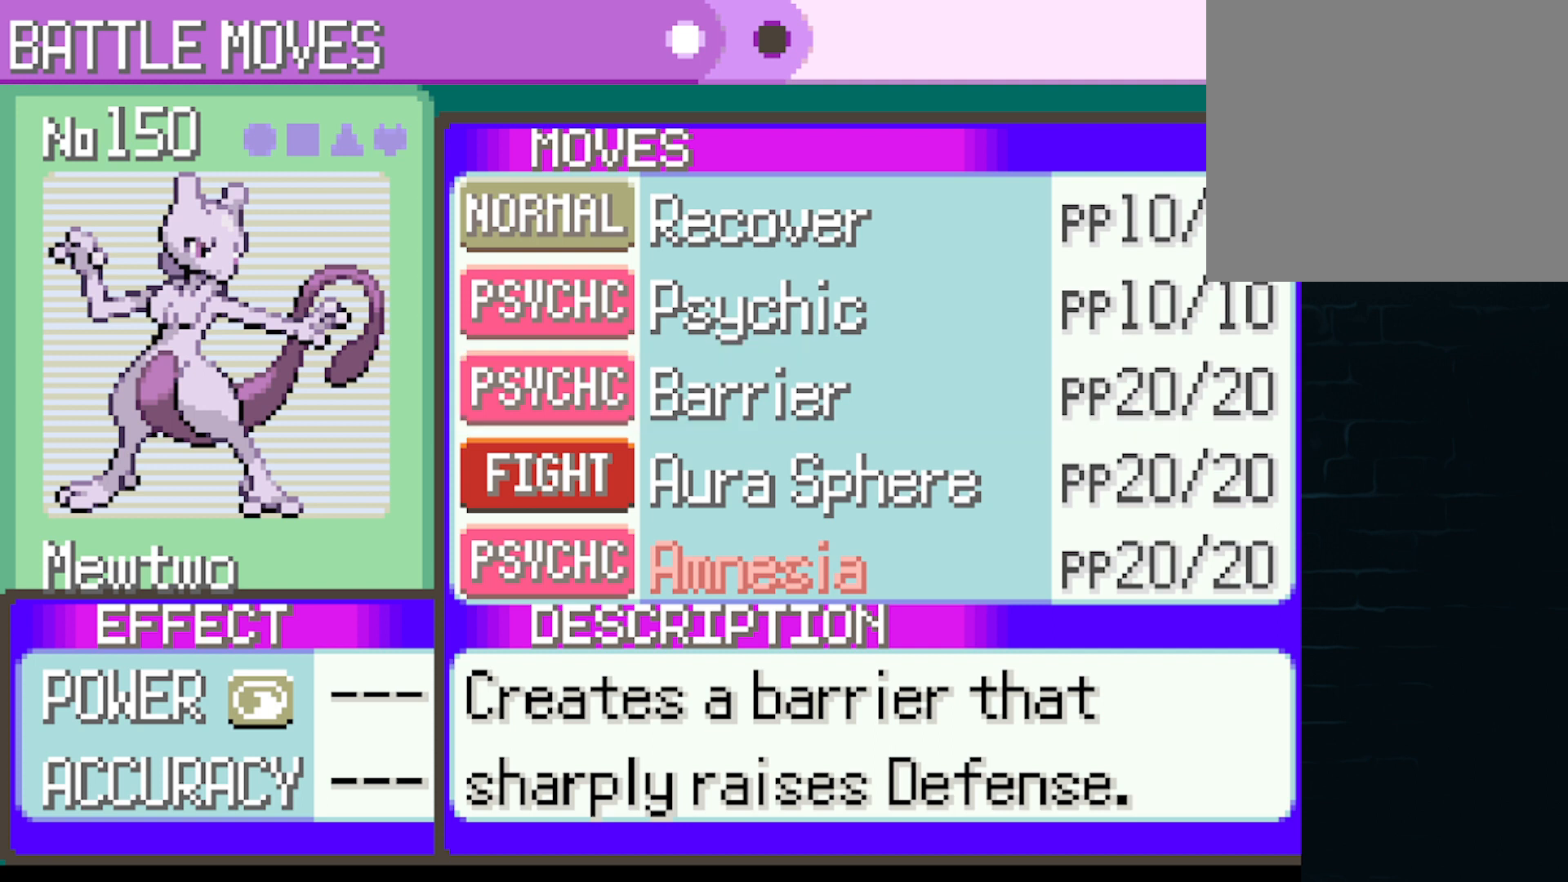
{"buttons": [], "left_stick": "center", "events": []}
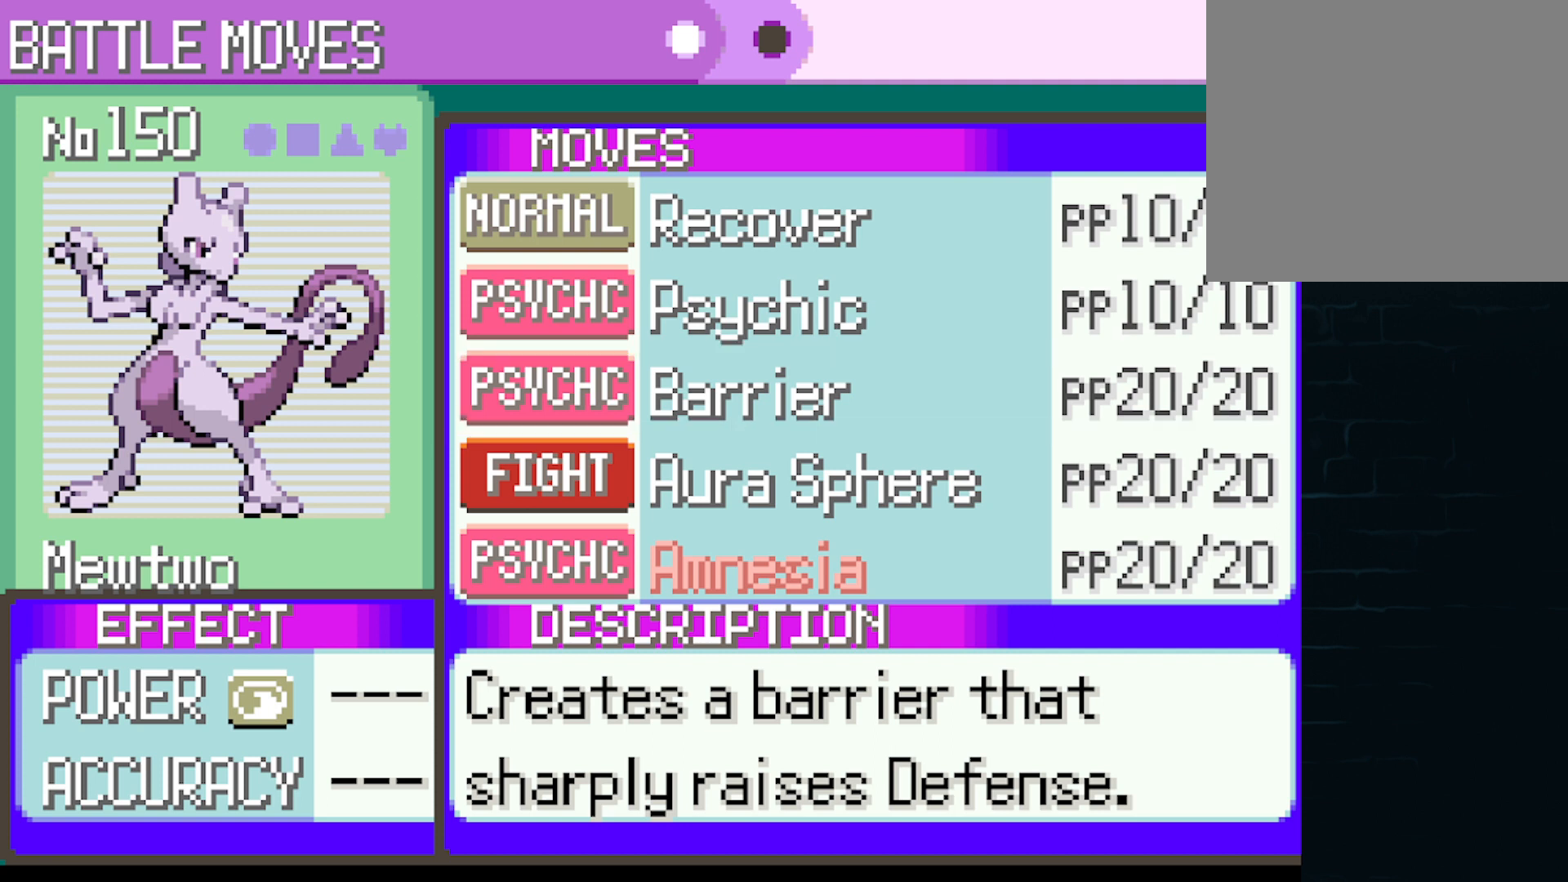
{"buttons": [], "left_stick": "center", "events": []}
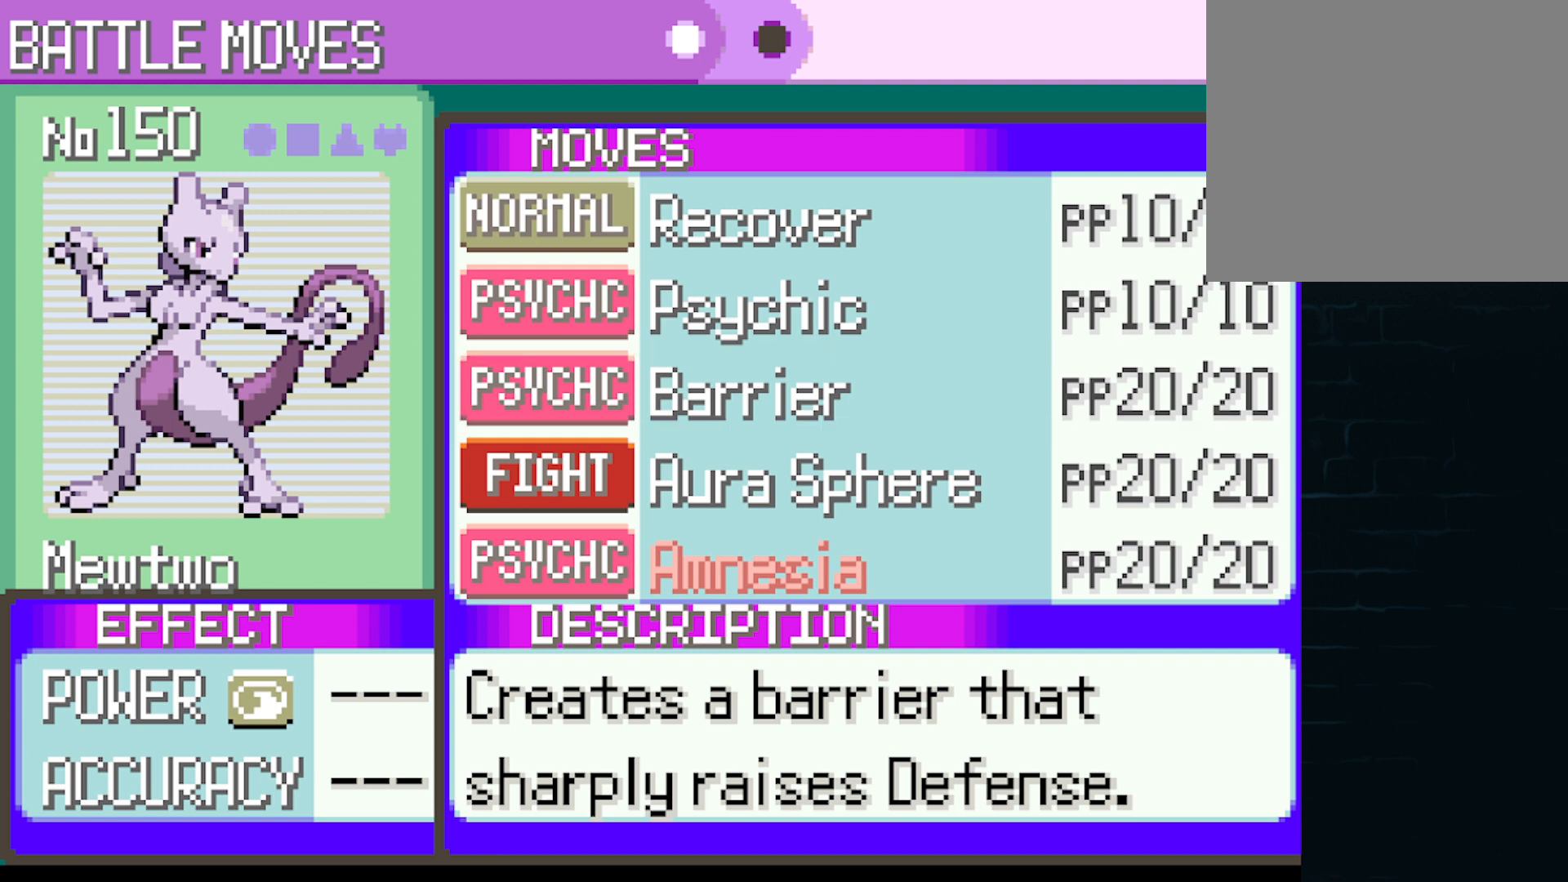
{"buttons": ["A"], "left_stick": "center", "events": [[500, "A", "down"]]}
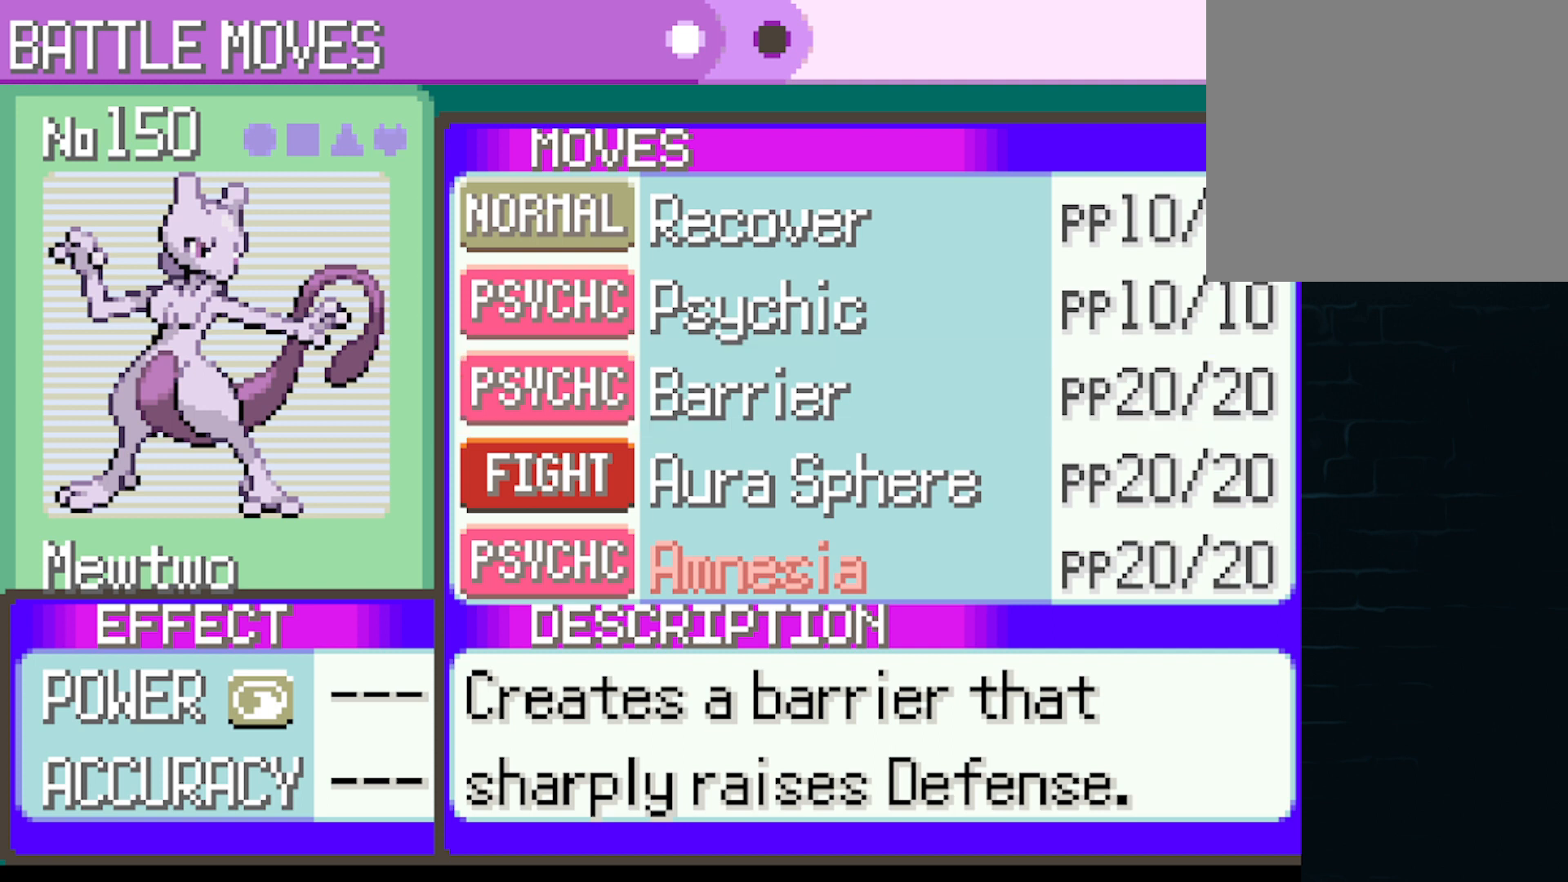
{"buttons": ["A"], "left_stick": "center", "events": [[209, "A", "up"], [417, "A", "down"]]}
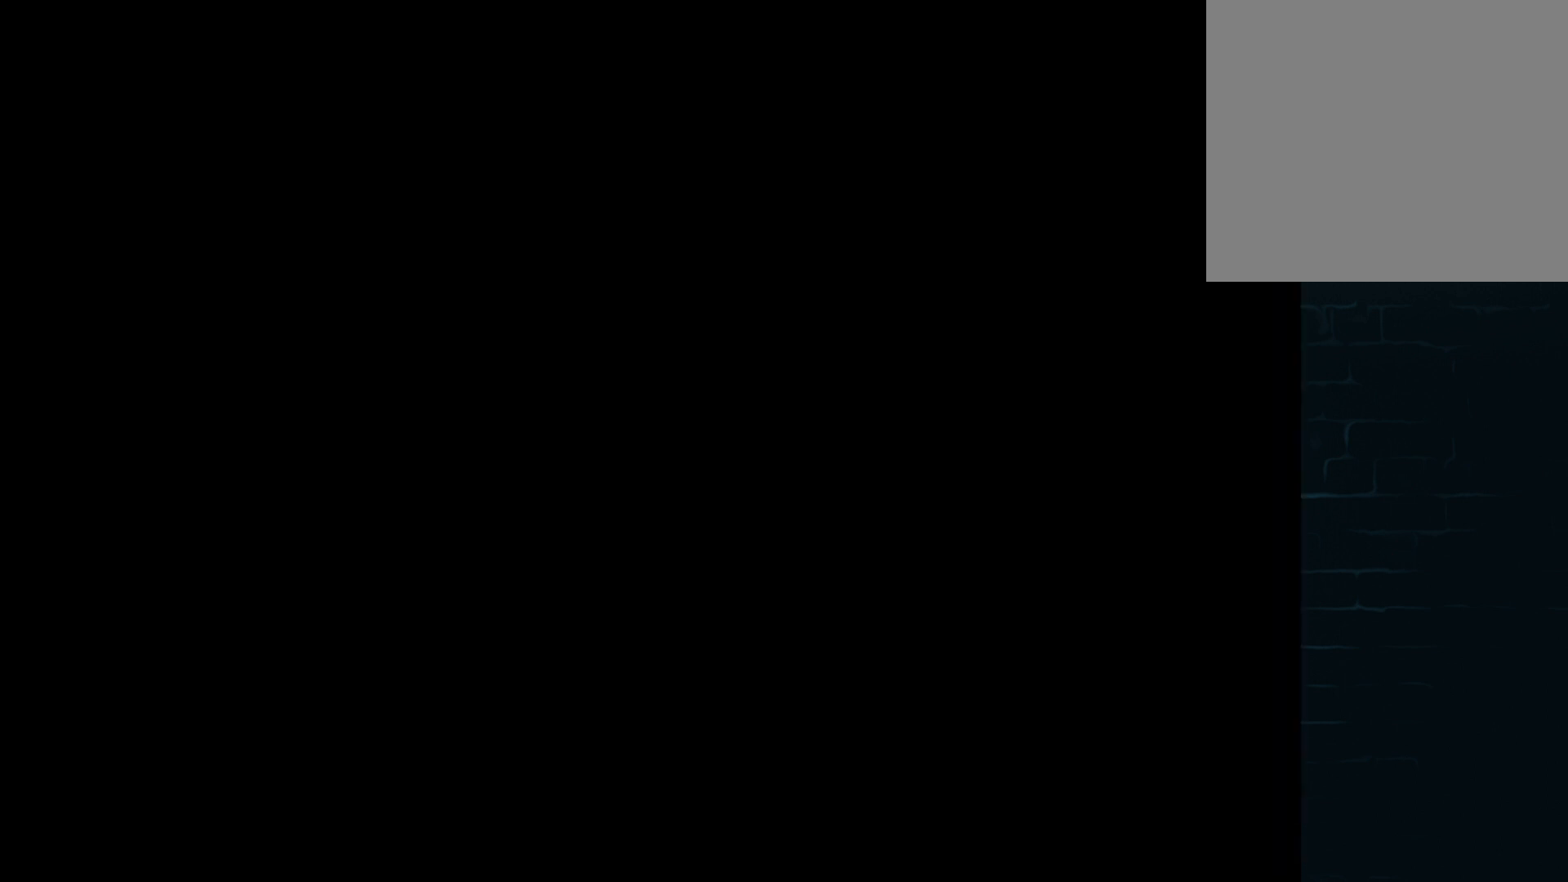
{"buttons": ["A"], "left_stick": "center", "events": [[42, "A", "up"], [167, "A", "down"], [292, "A", "up"], [417, "A", "down"]]}
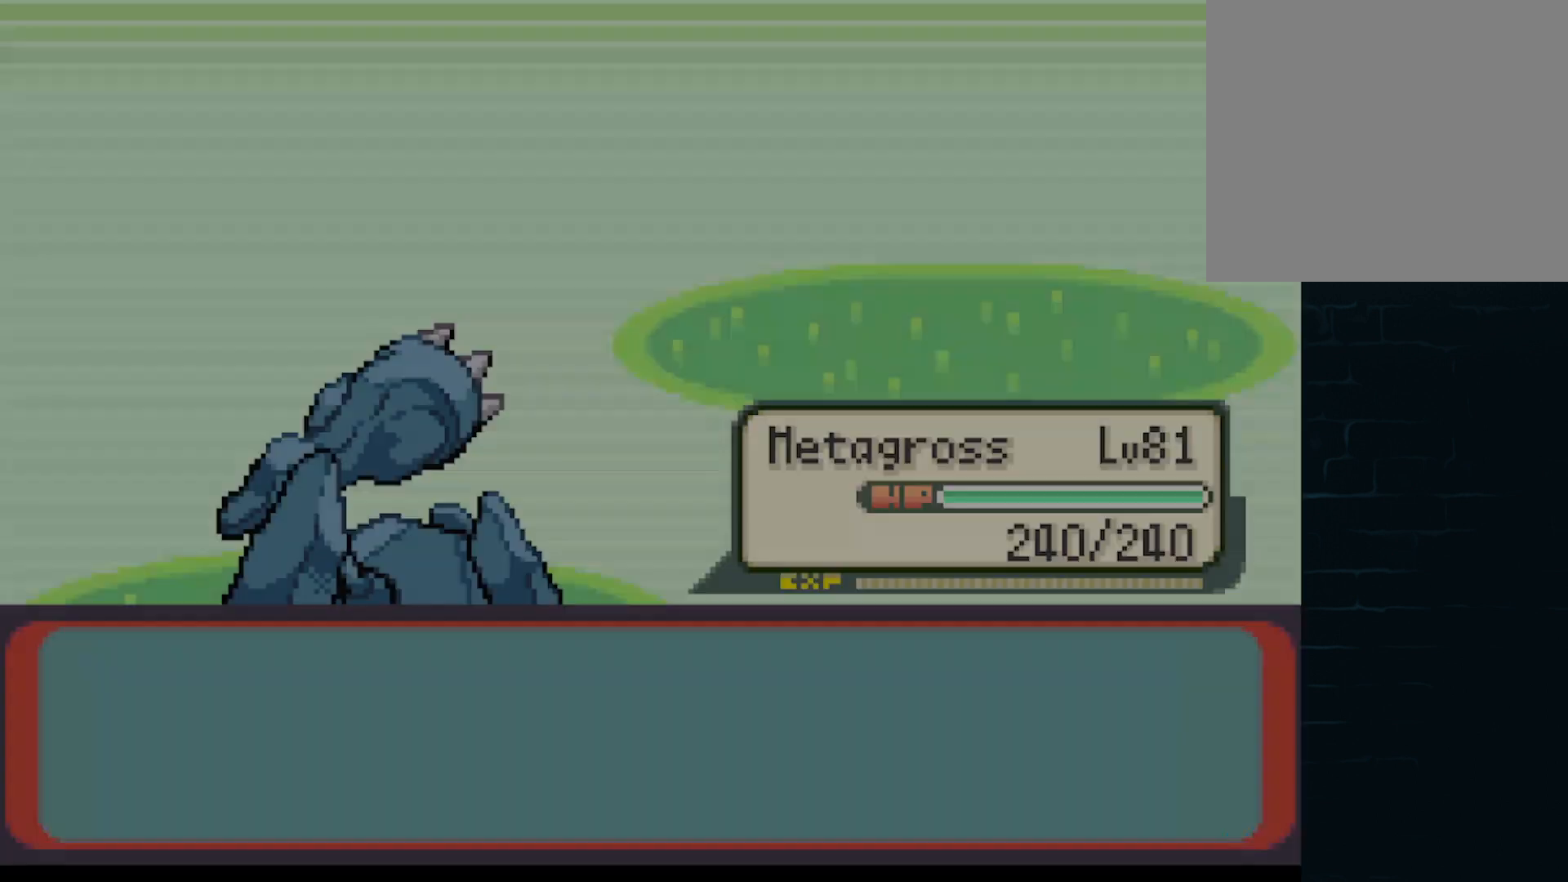
{"buttons": ["A"], "left_stick": "center", "events": [[42, "A", "up"], [209, "A", "down"], [334, "A", "up"], [501, "A", "down"]]}
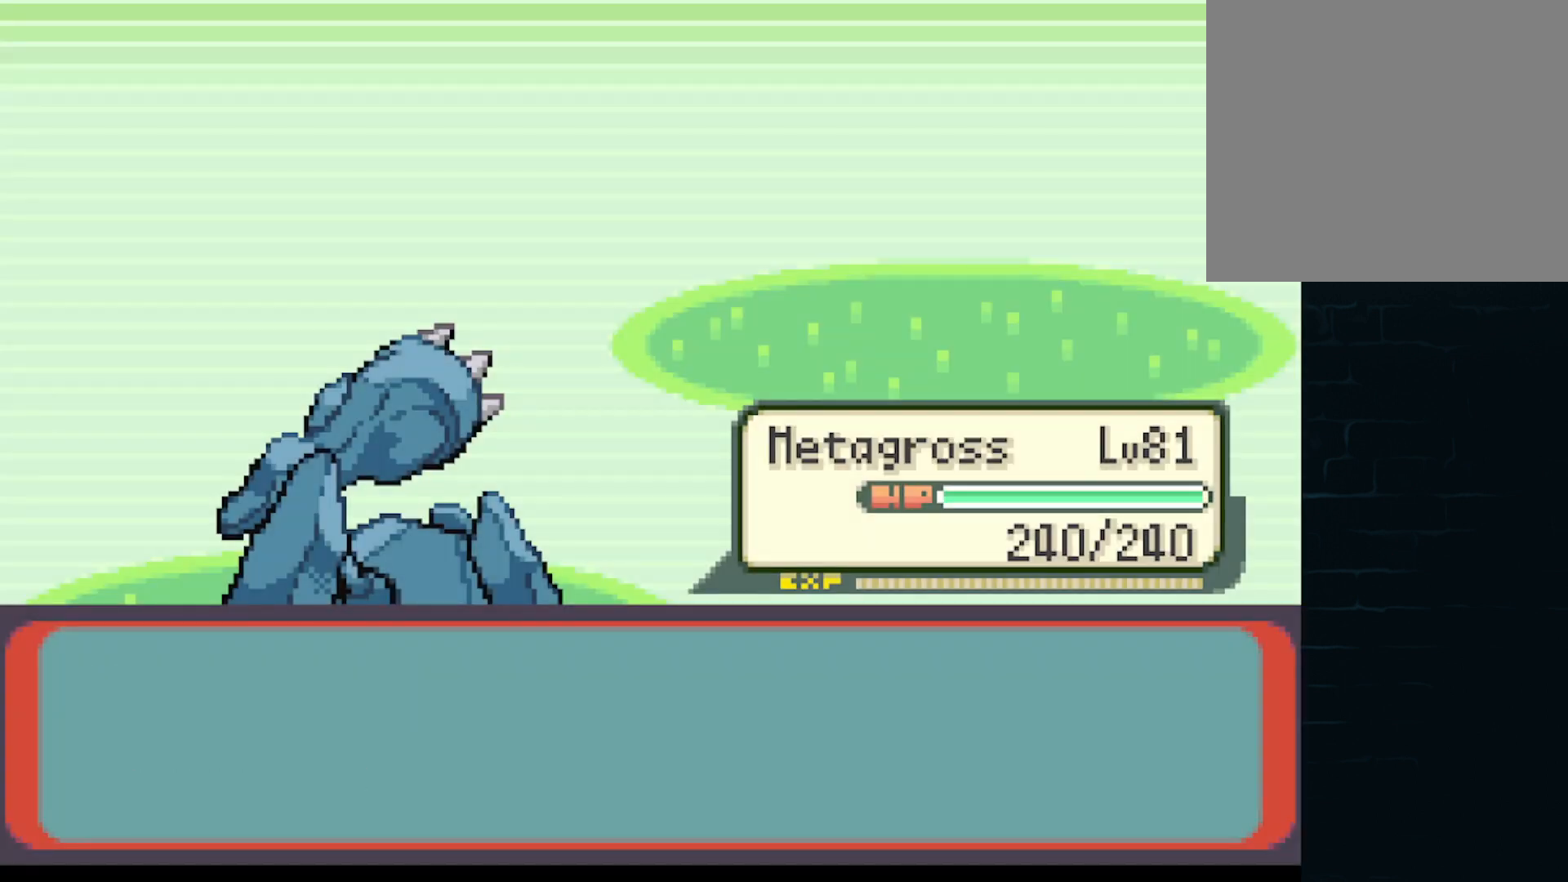
{"buttons": [], "left_stick": "center", "events": [[83, "A", "up"]]}
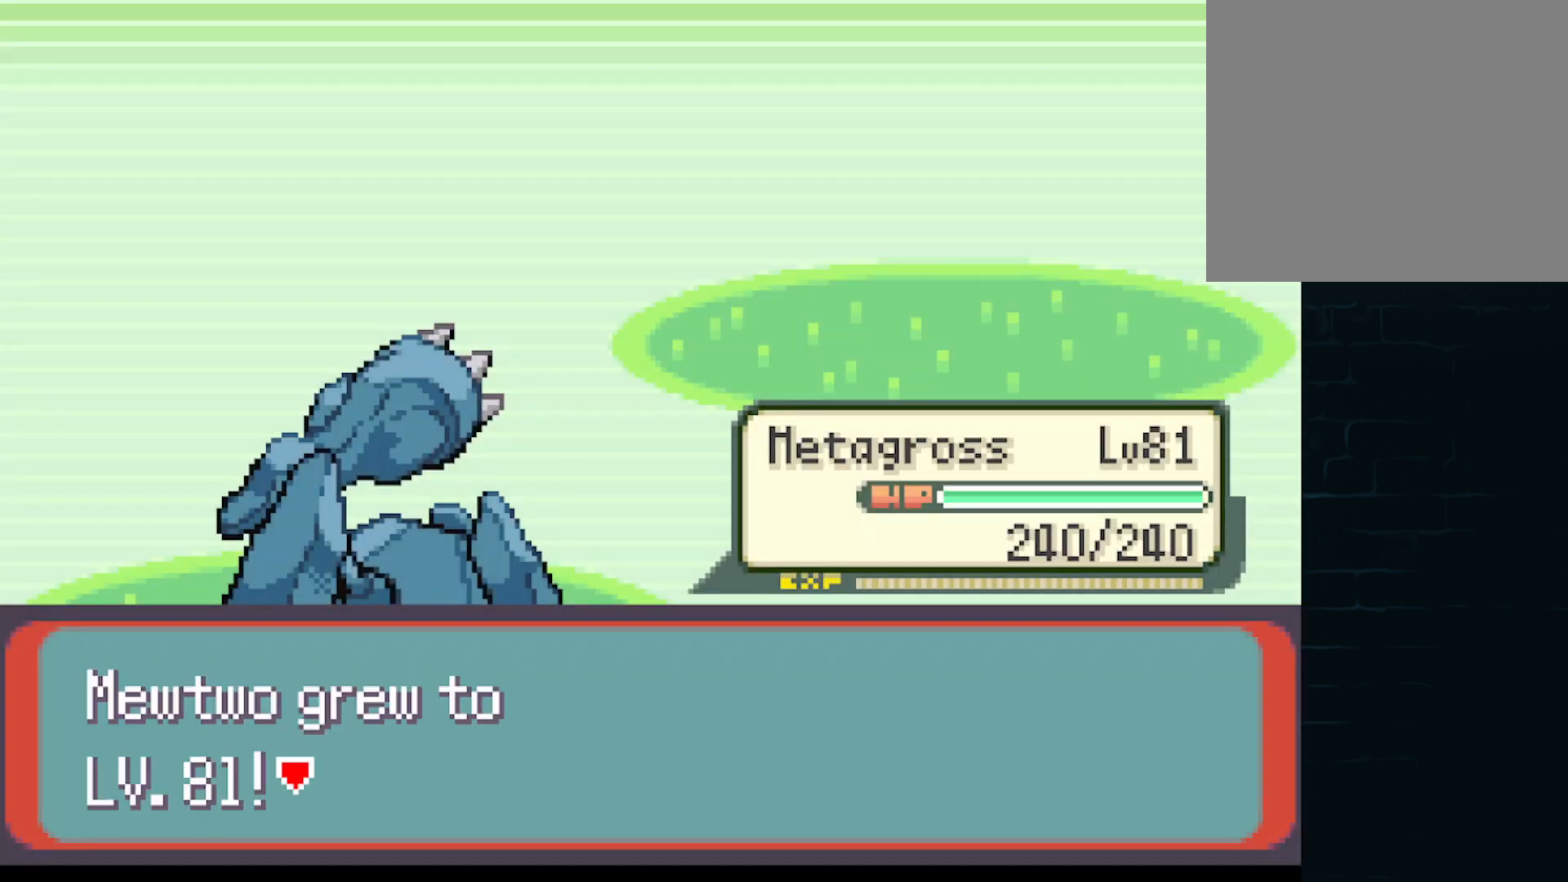
{"buttons": [], "left_stick": "center", "events": [[84, "A", "down"], [251, "A", "up"]]}
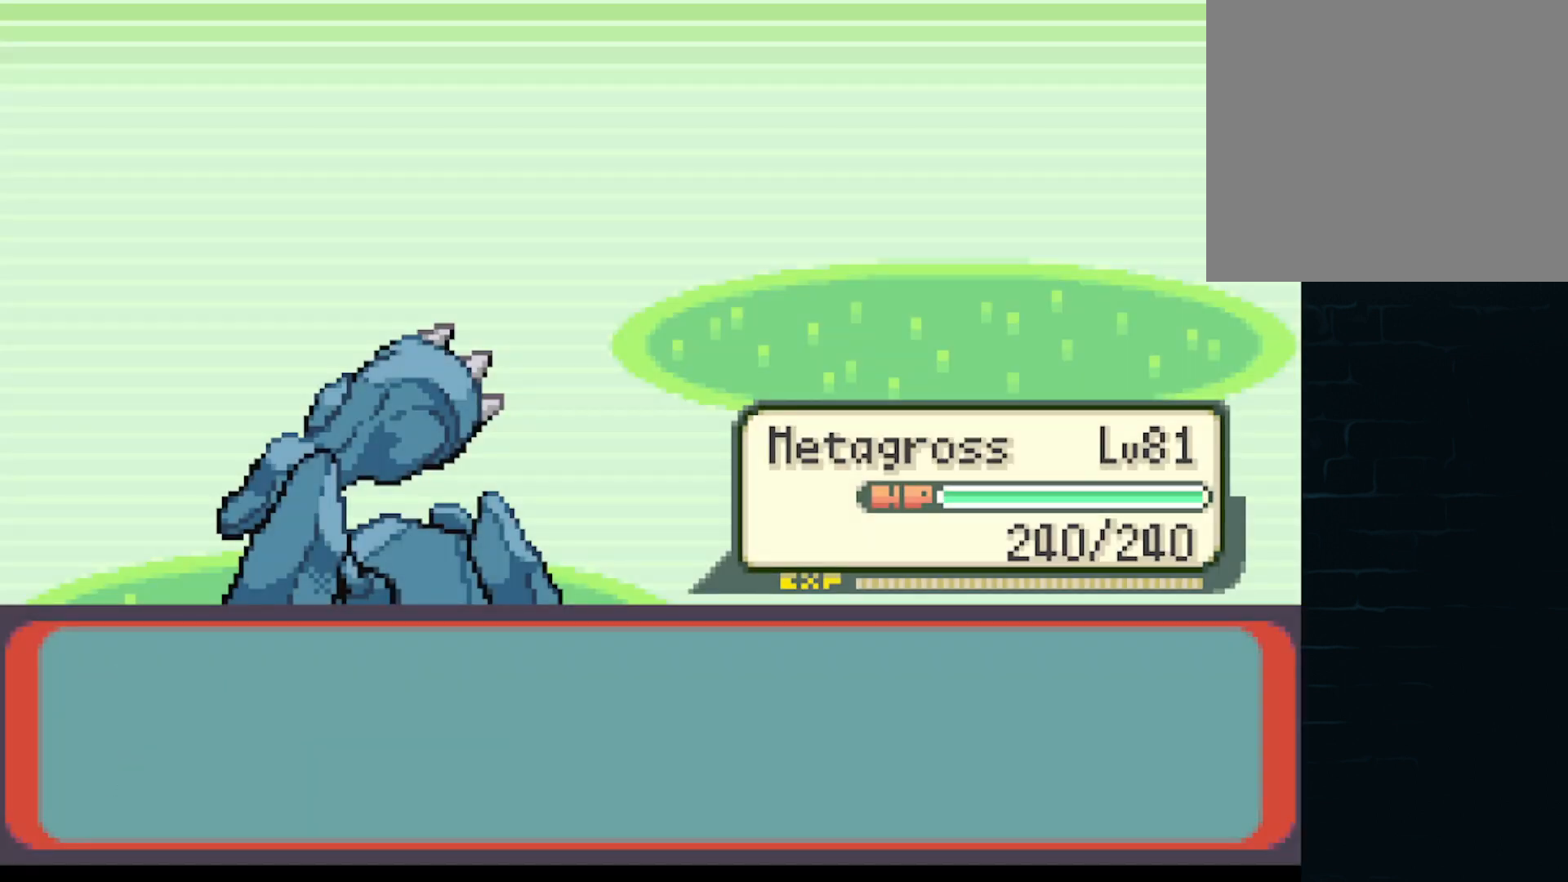
{"buttons": [], "left_stick": "center", "events": []}
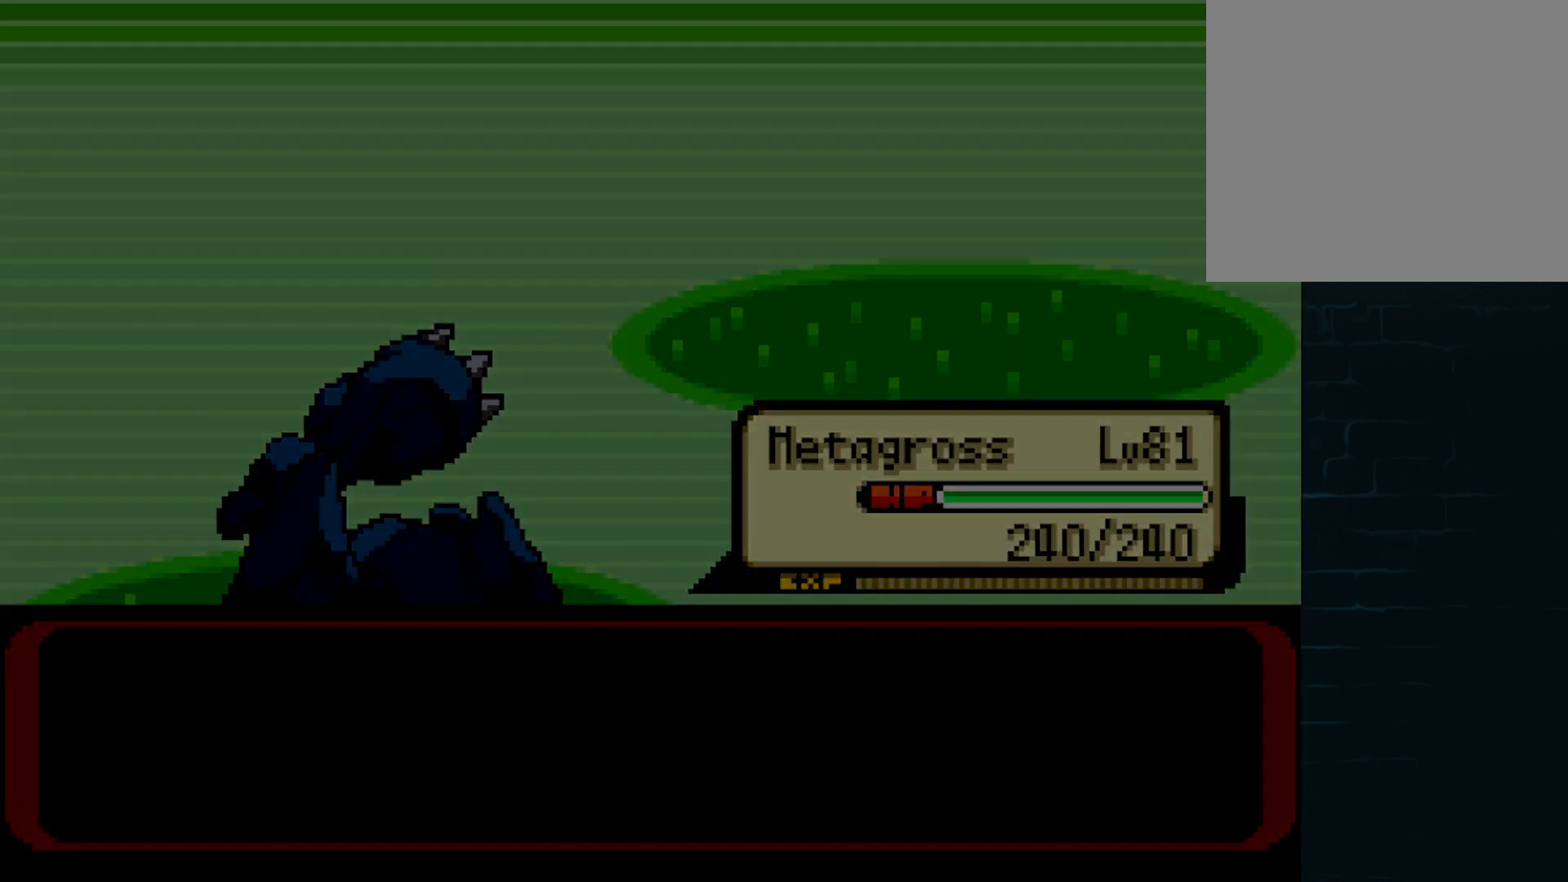
{"buttons": [], "left_stick": "center", "events": []}
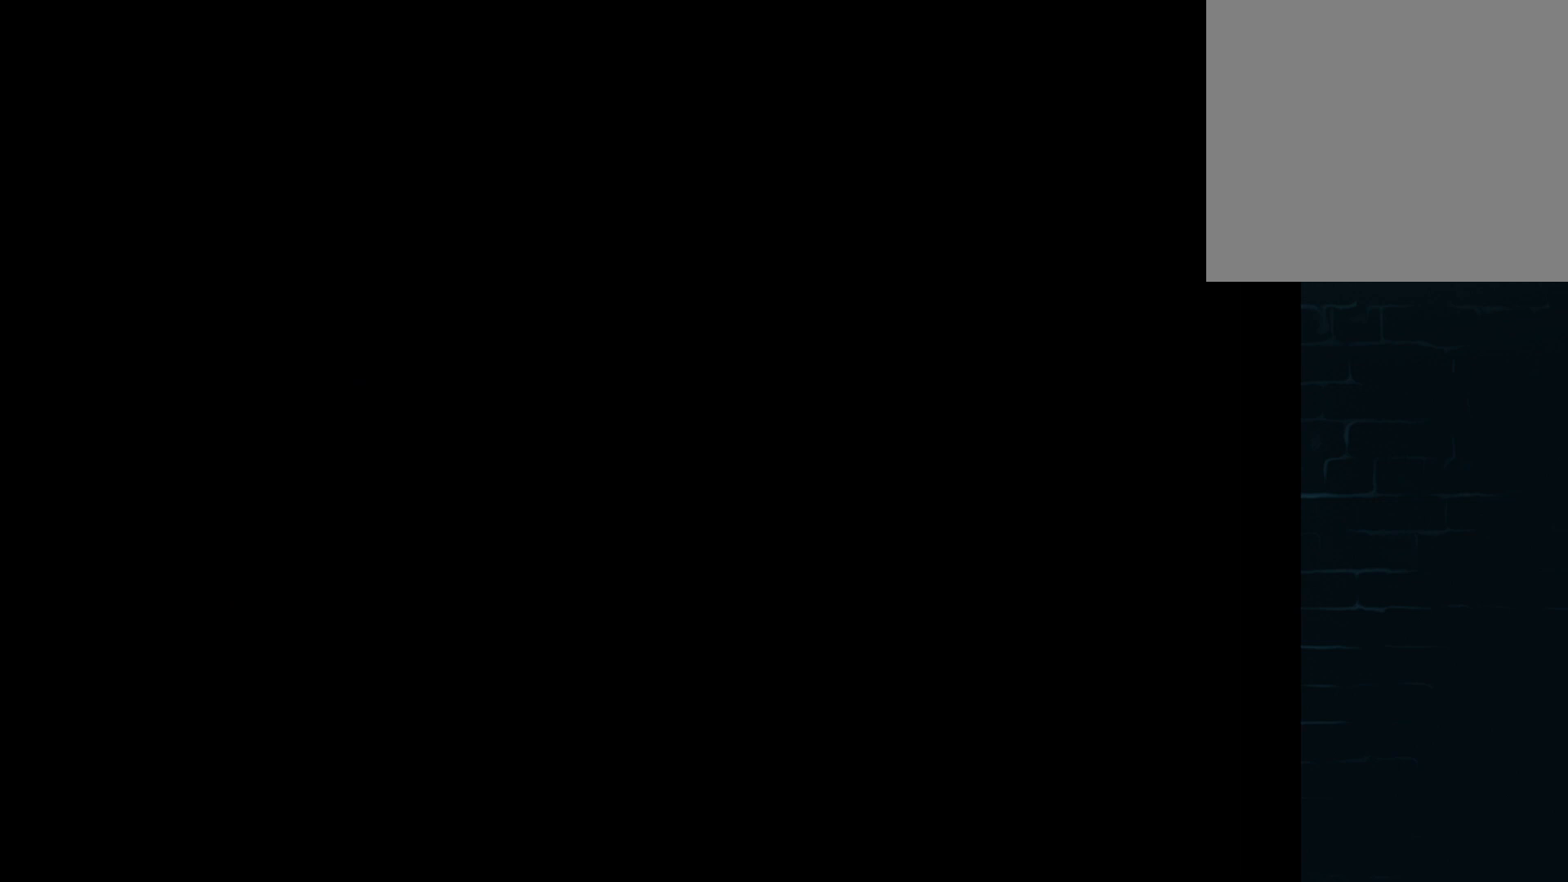
{"buttons": [], "left_stick": "center", "events": []}
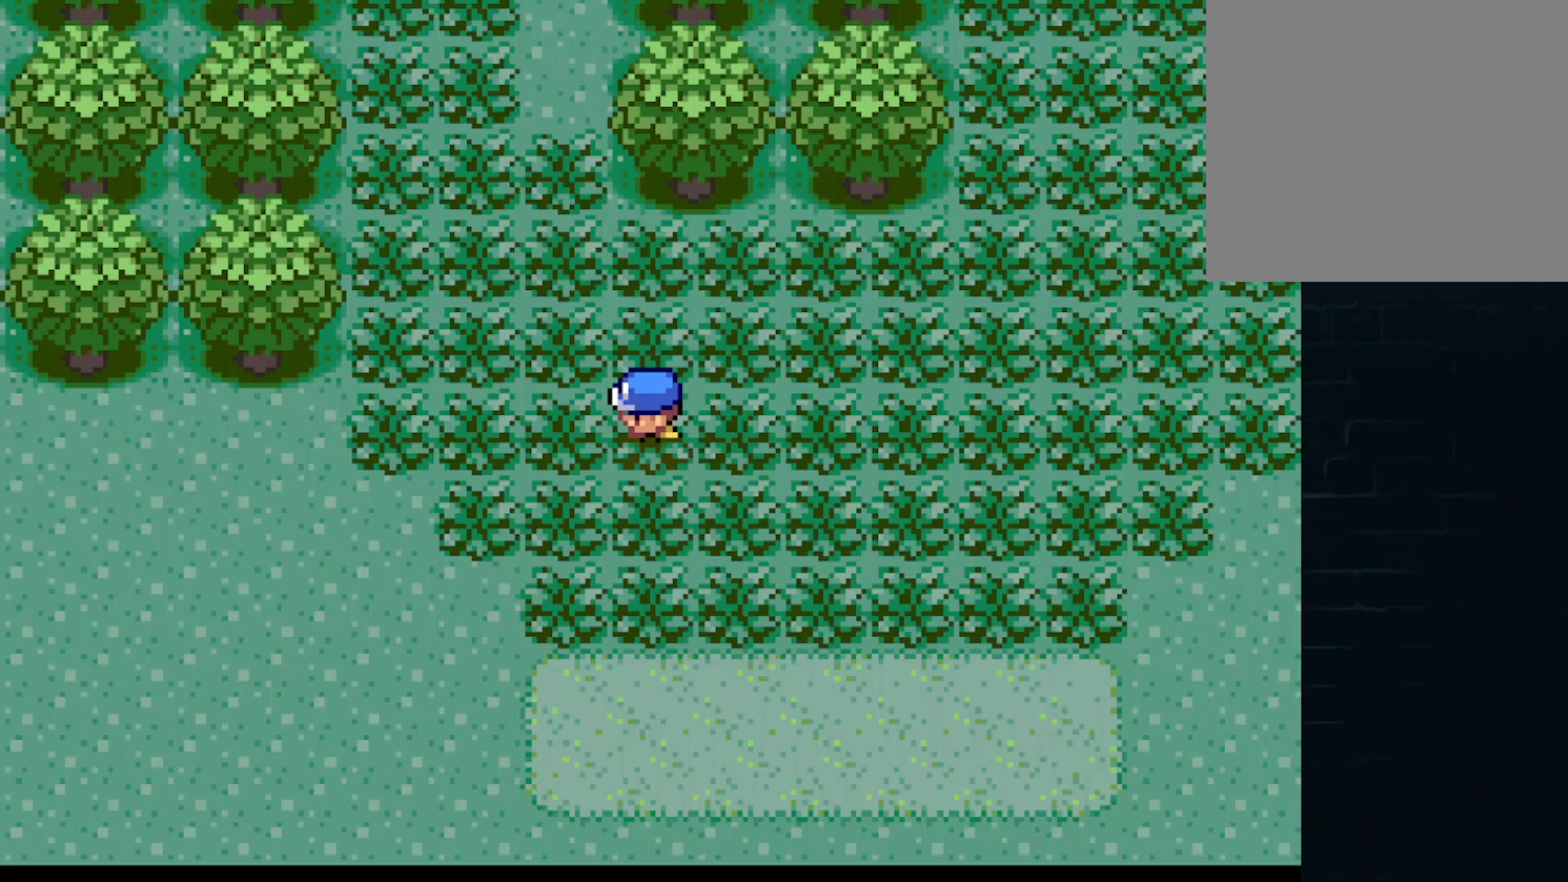
{"buttons": ["START"], "left_stick": "center", "events": [[167, "left_stick", "right"], [417, "left_stick", "center"], [459, "START", "down"]]}
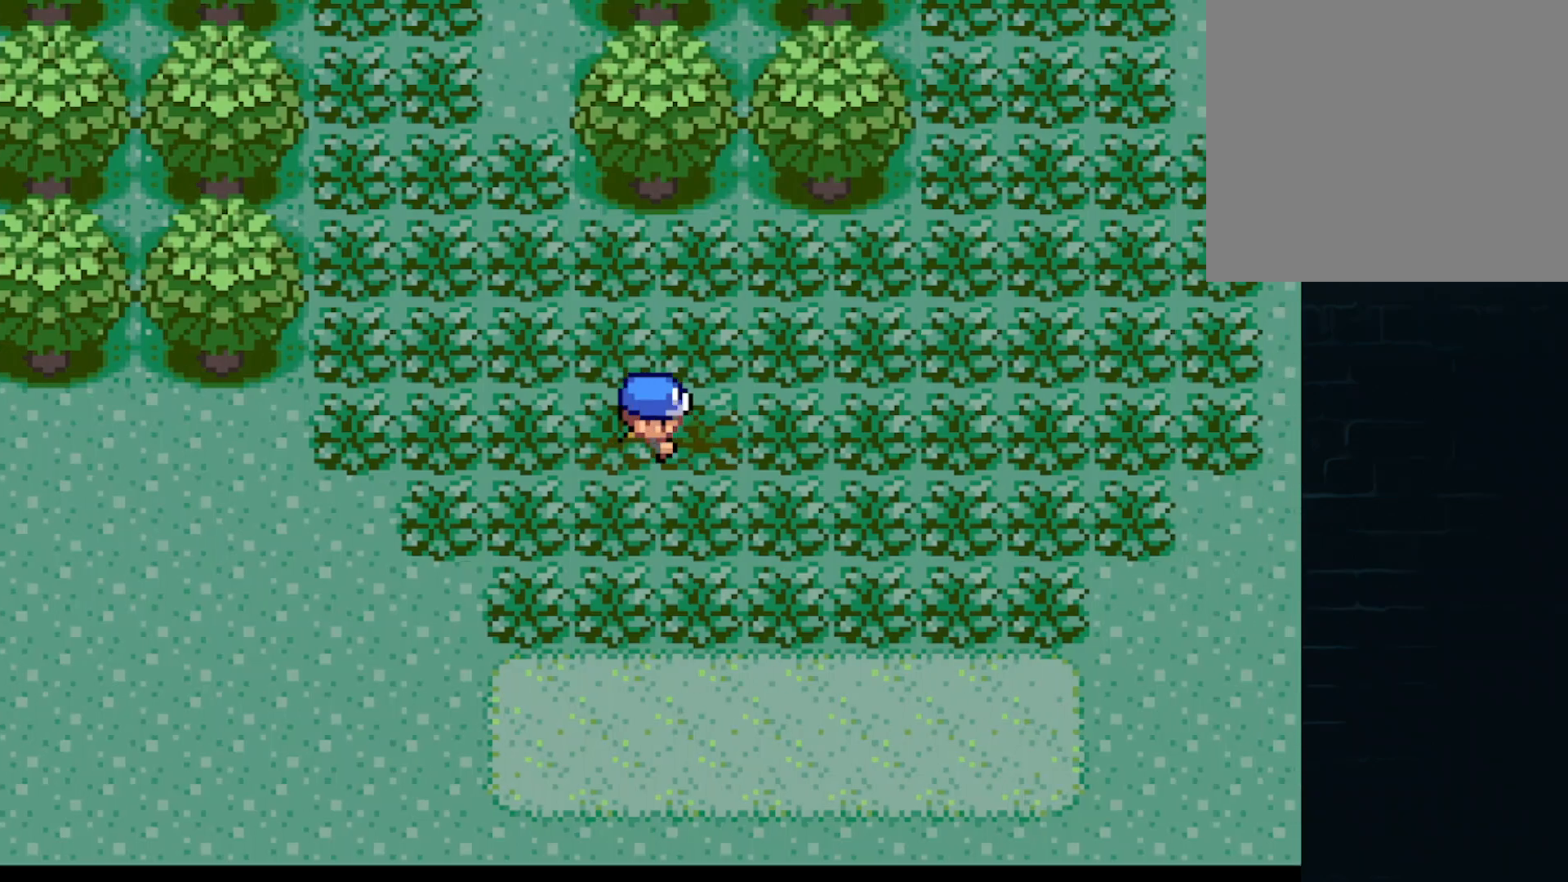
{"buttons": [], "left_stick": "center", "events": [[125, "START", "up"]]}
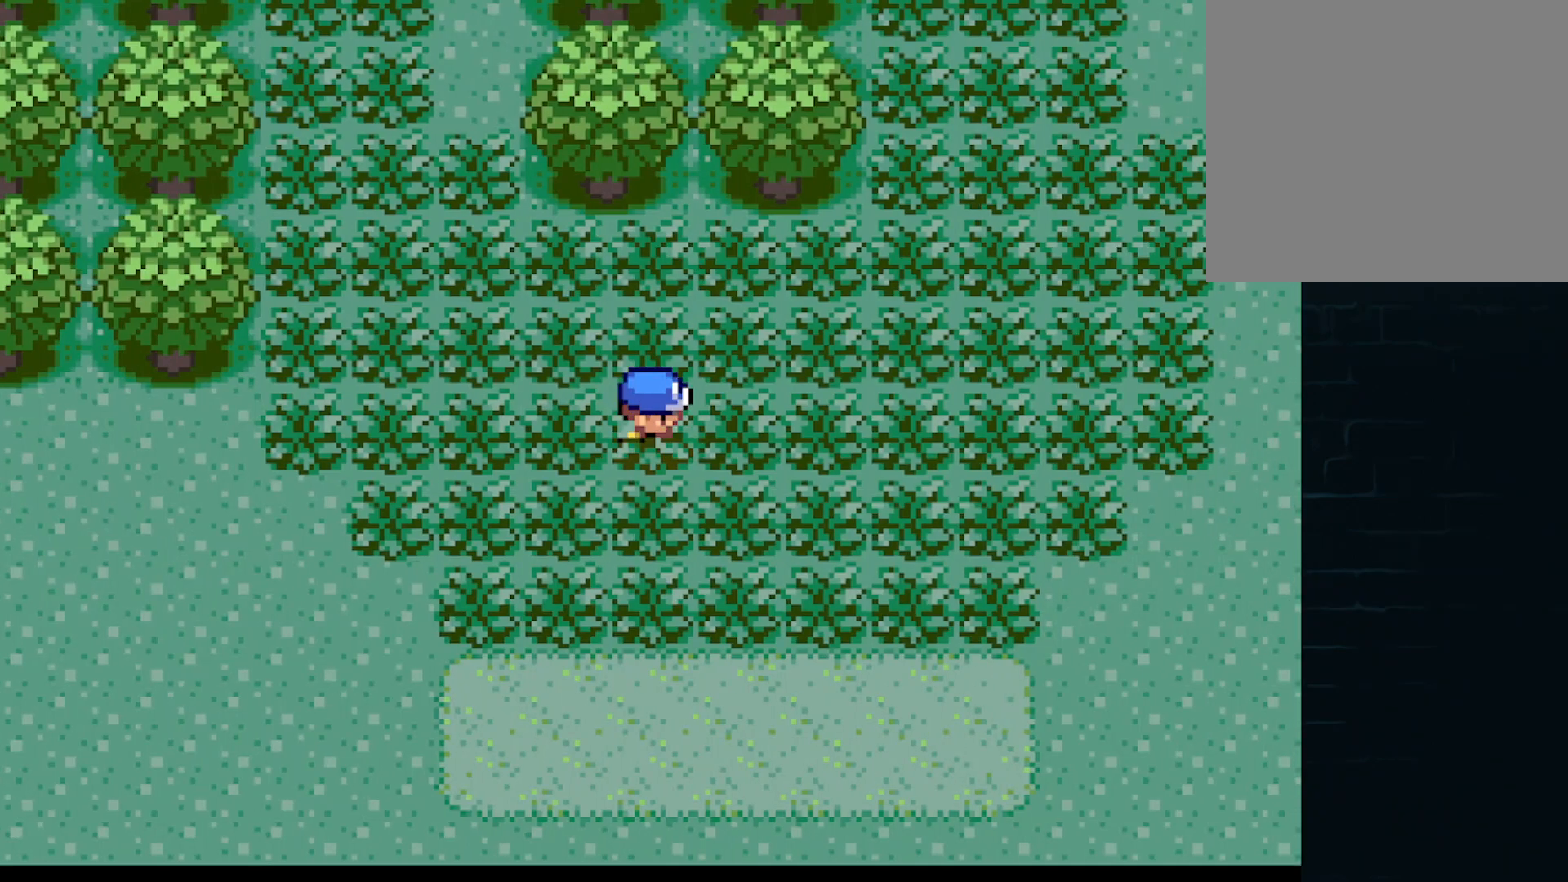
{"buttons": ["A", "DPAD_UP"], "left_stick": "center", "events": [[84, "DPAD_RIGHT", "down"], [125, "A", "down"], [376, "DPAD_RIGHT", "up"], [376, "DPAD_UP", "down"]]}
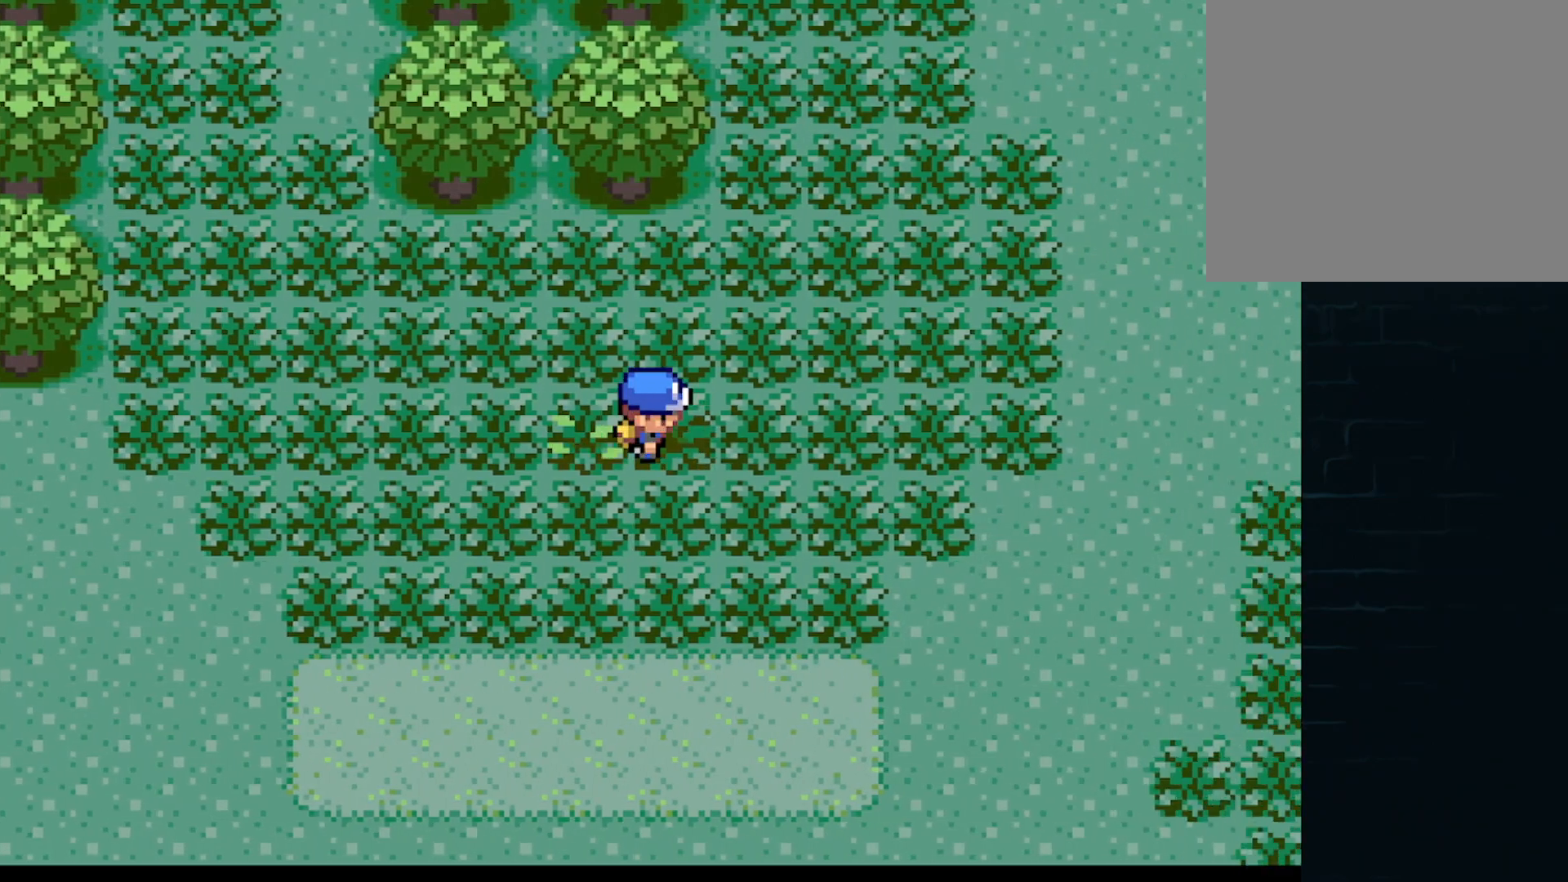
{"buttons": ["A", "DPAD_LEFT"], "left_stick": "center"}
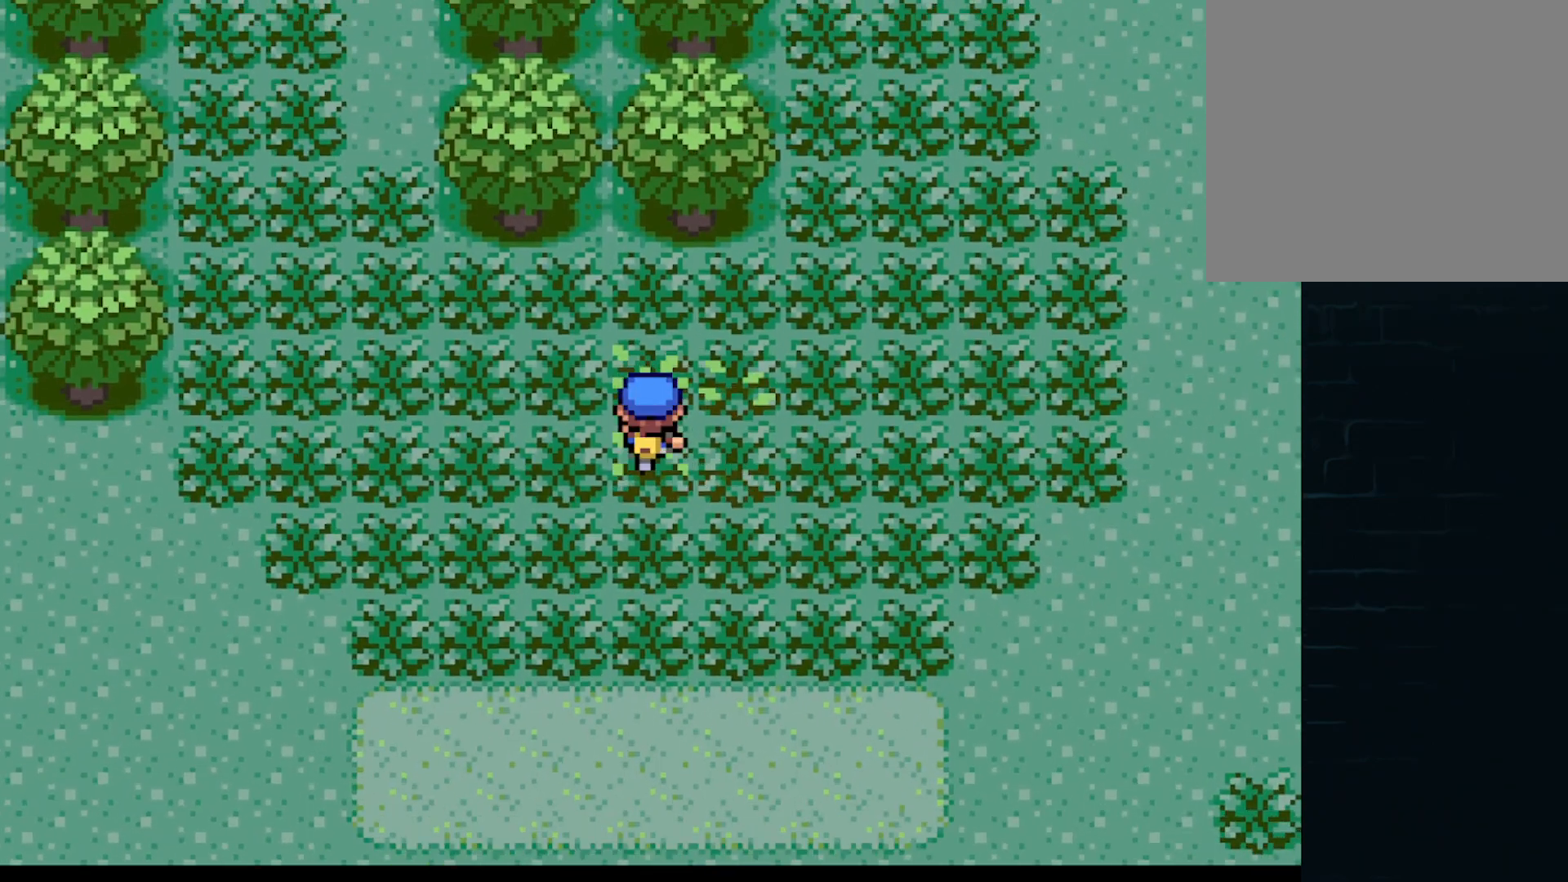
{"buttons": ["A", "DPAD_LEFT"], "left_stick": "center"}